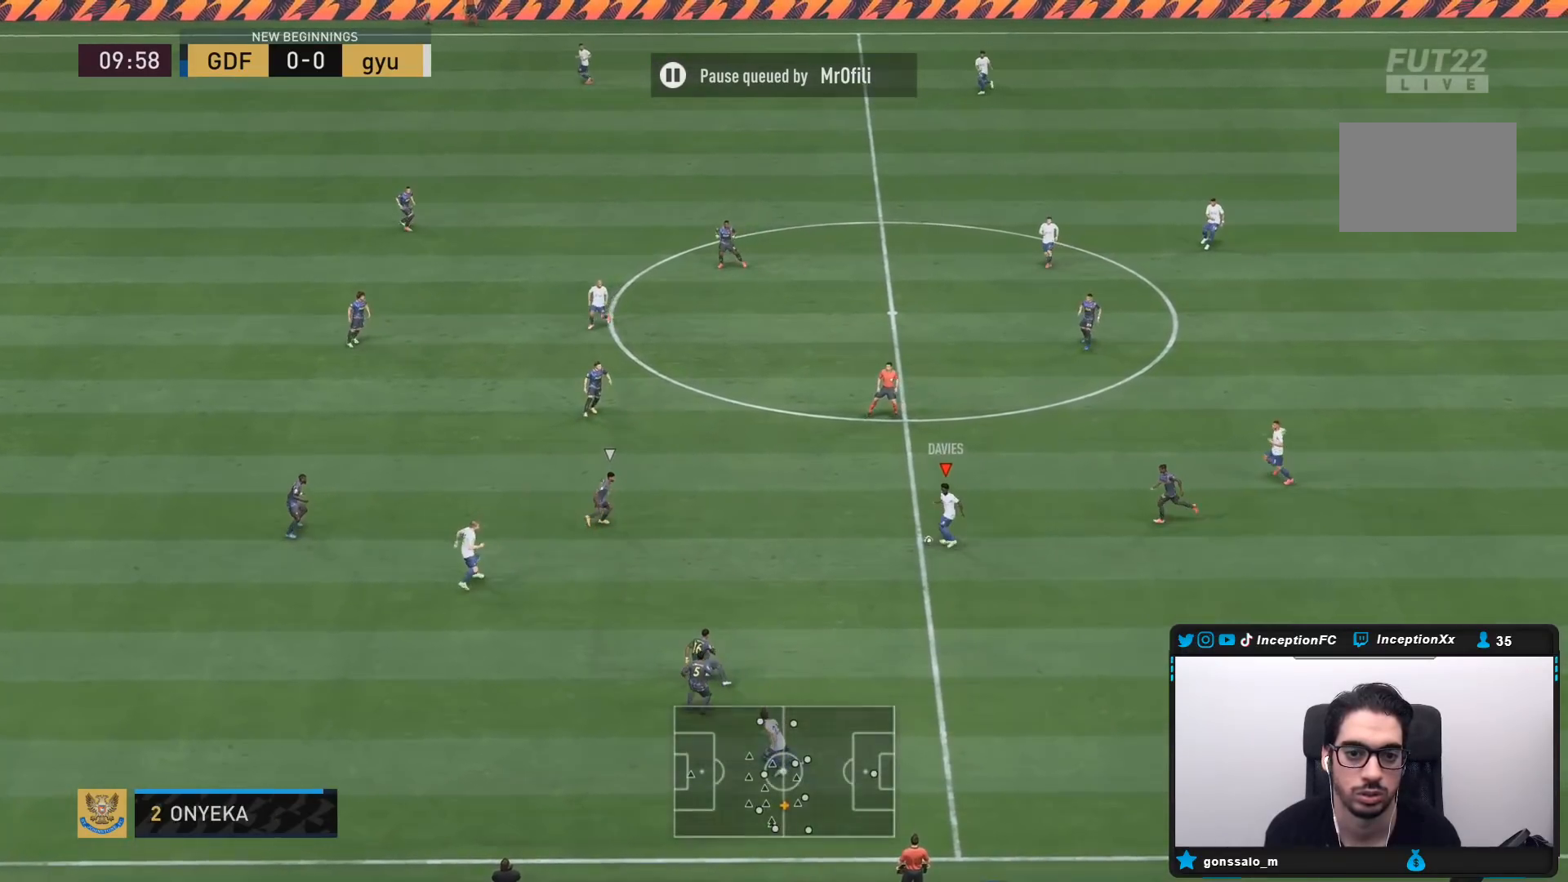
Gameplay with a controller (PlayStation layout); each line is a JSON object with the inputs held at the frame after it (dt_ms = milliseconds from this image to that frame). "button_events" lists button changes between this image and that frame as [ms after this image, input, new state], when the widget could be followed in between (sticks are given only as held states). Not read: L3 R3.
{"dt_ms": 500, "buttons": ["R1"], "left_stick": "up", "right_stick": "center", "button_events": [[17, "CROSS", "up"]]}
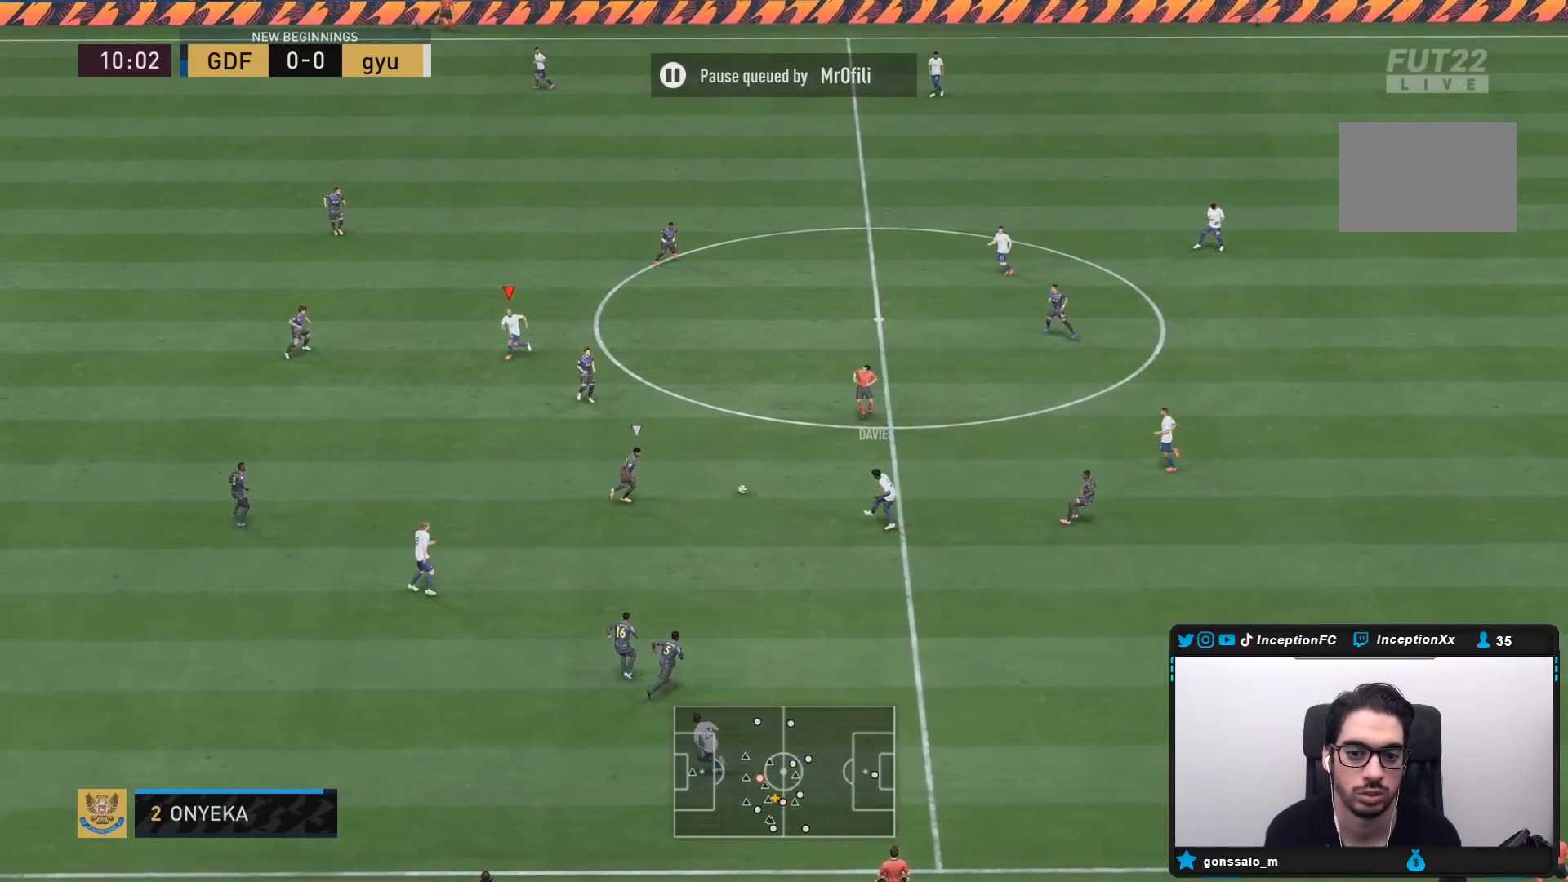
{"dt_ms": 500, "buttons": ["L2"], "left_stick": "down-right", "right_stick": "center", "button_events": [[250, "R1", "up"], [283, "L2", "down"]]}
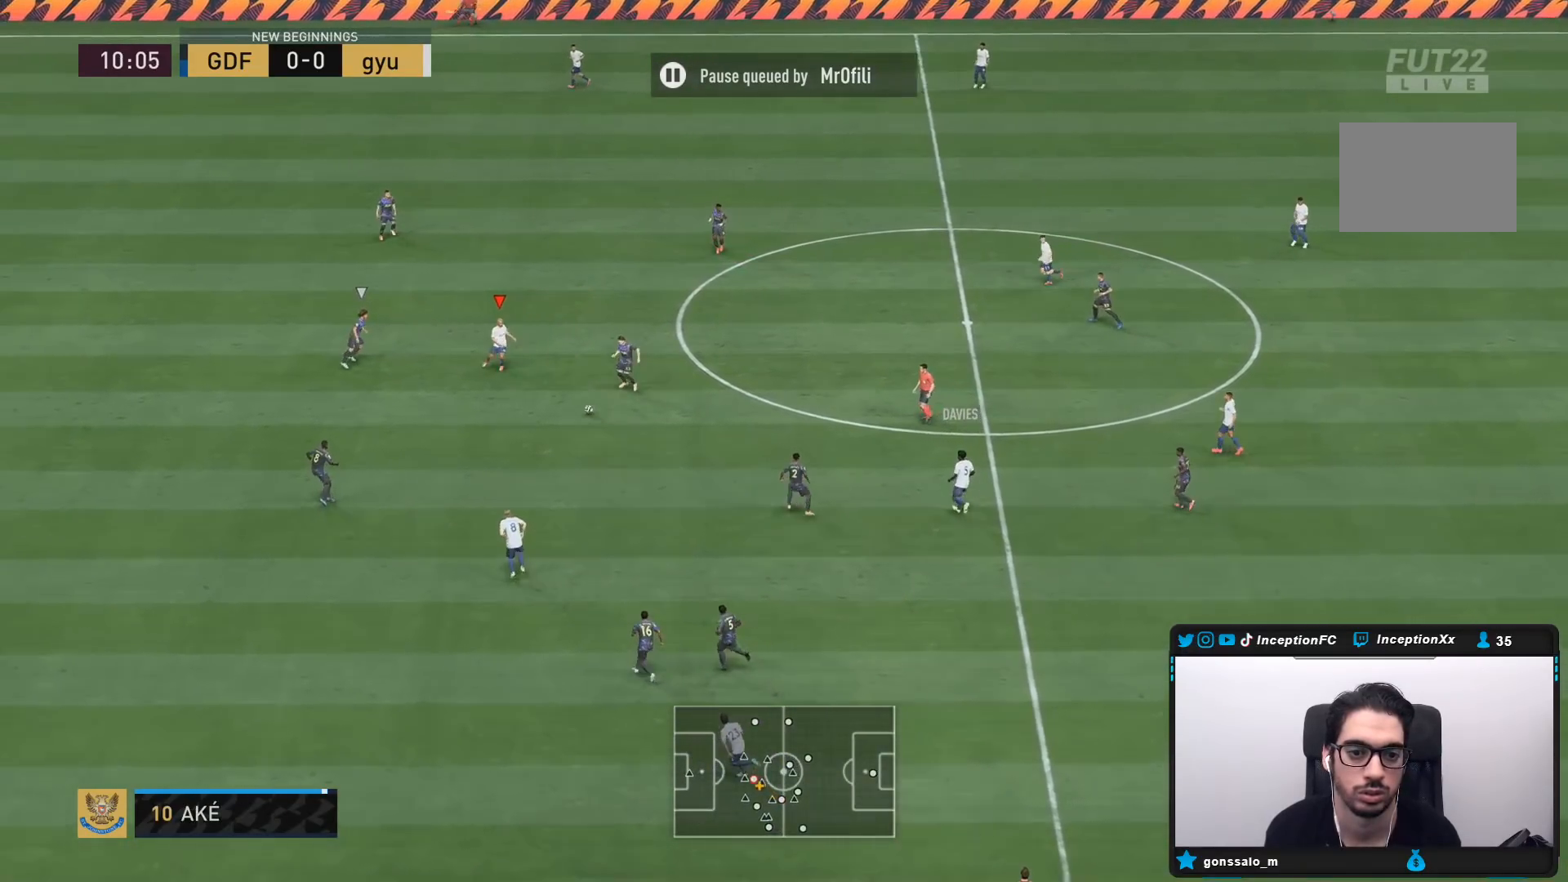
{"dt_ms": 500, "buttons": [], "left_stick": "down", "right_stick": "center", "button_events": [[350, "CROSS", "down"], [400, "L2", "up"], [450, "CROSS", "up"]]}
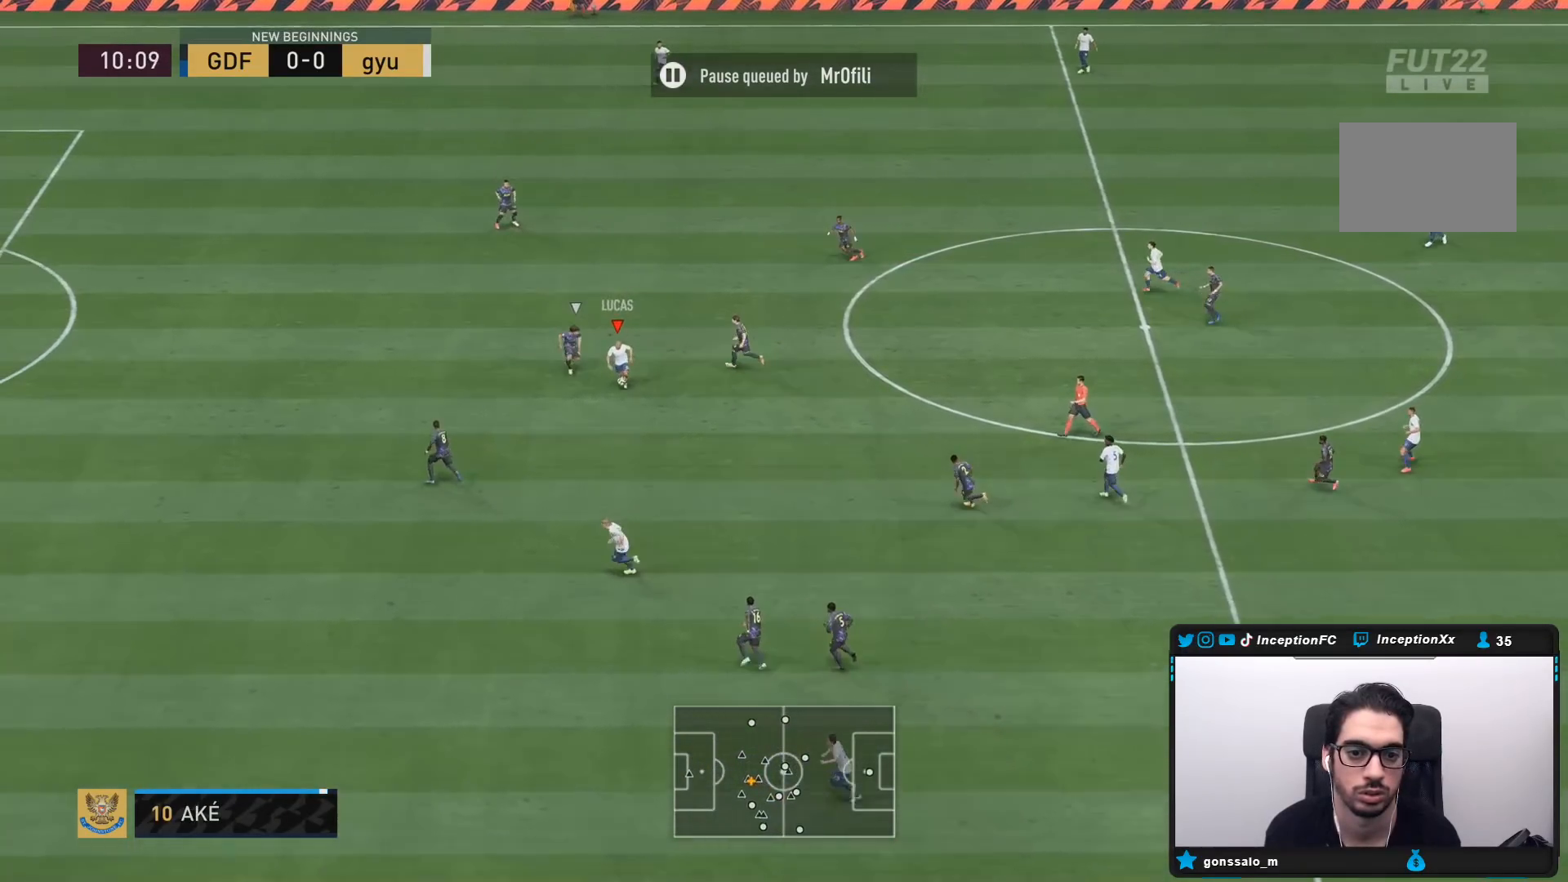
{"dt_ms": 500, "buttons": ["R2"], "left_stick": "left", "right_stick": "center"}
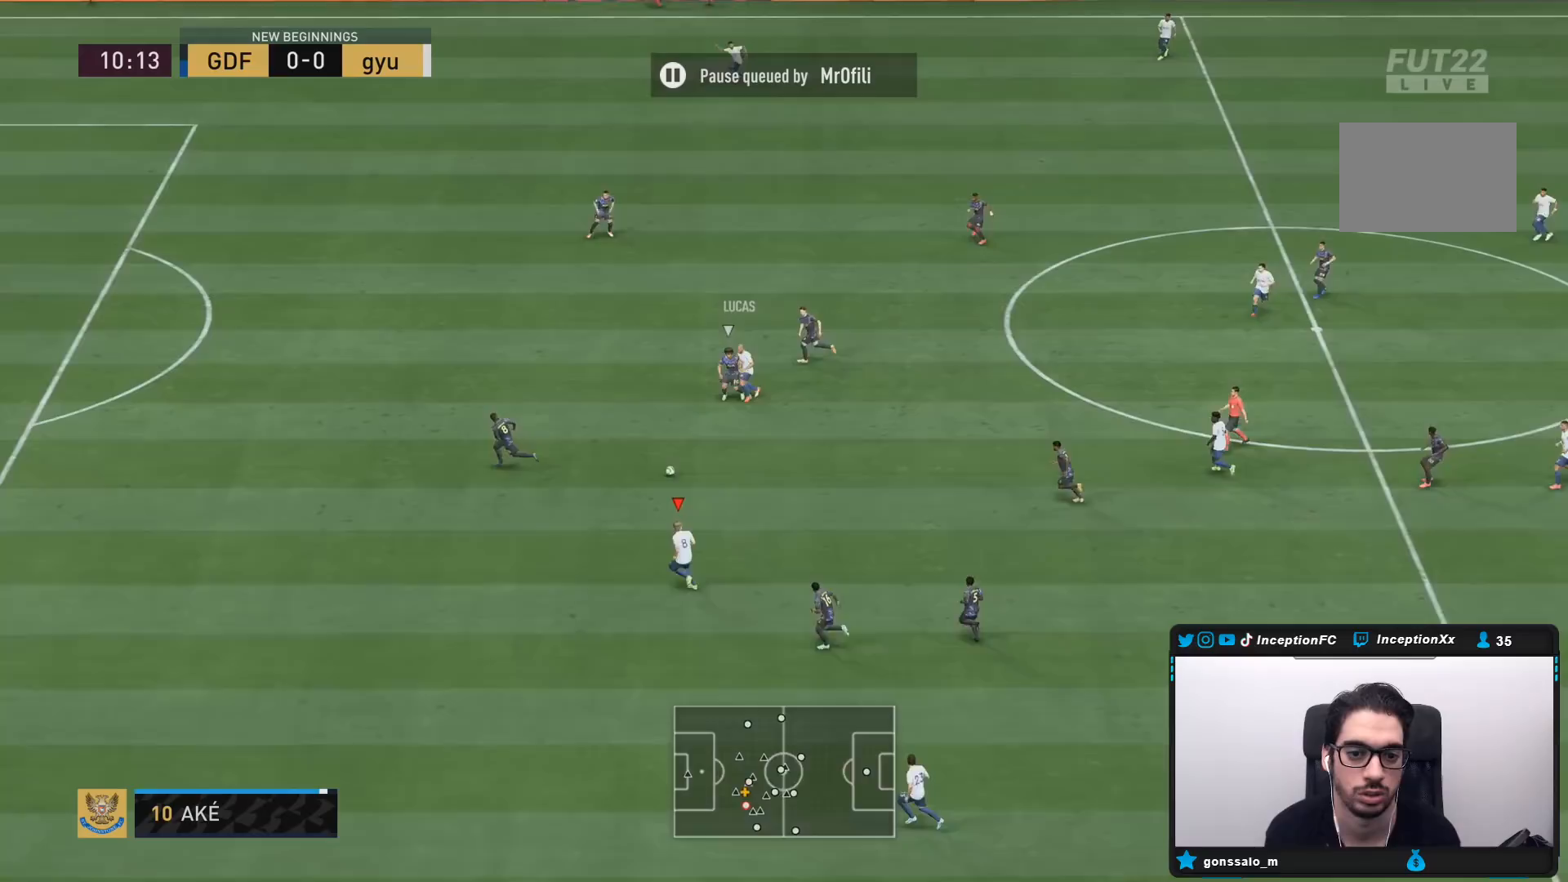
{"dt_ms": 500, "buttons": [], "left_stick": "left", "right_stick": "center", "button_events": [[150, "R2", "up"]]}
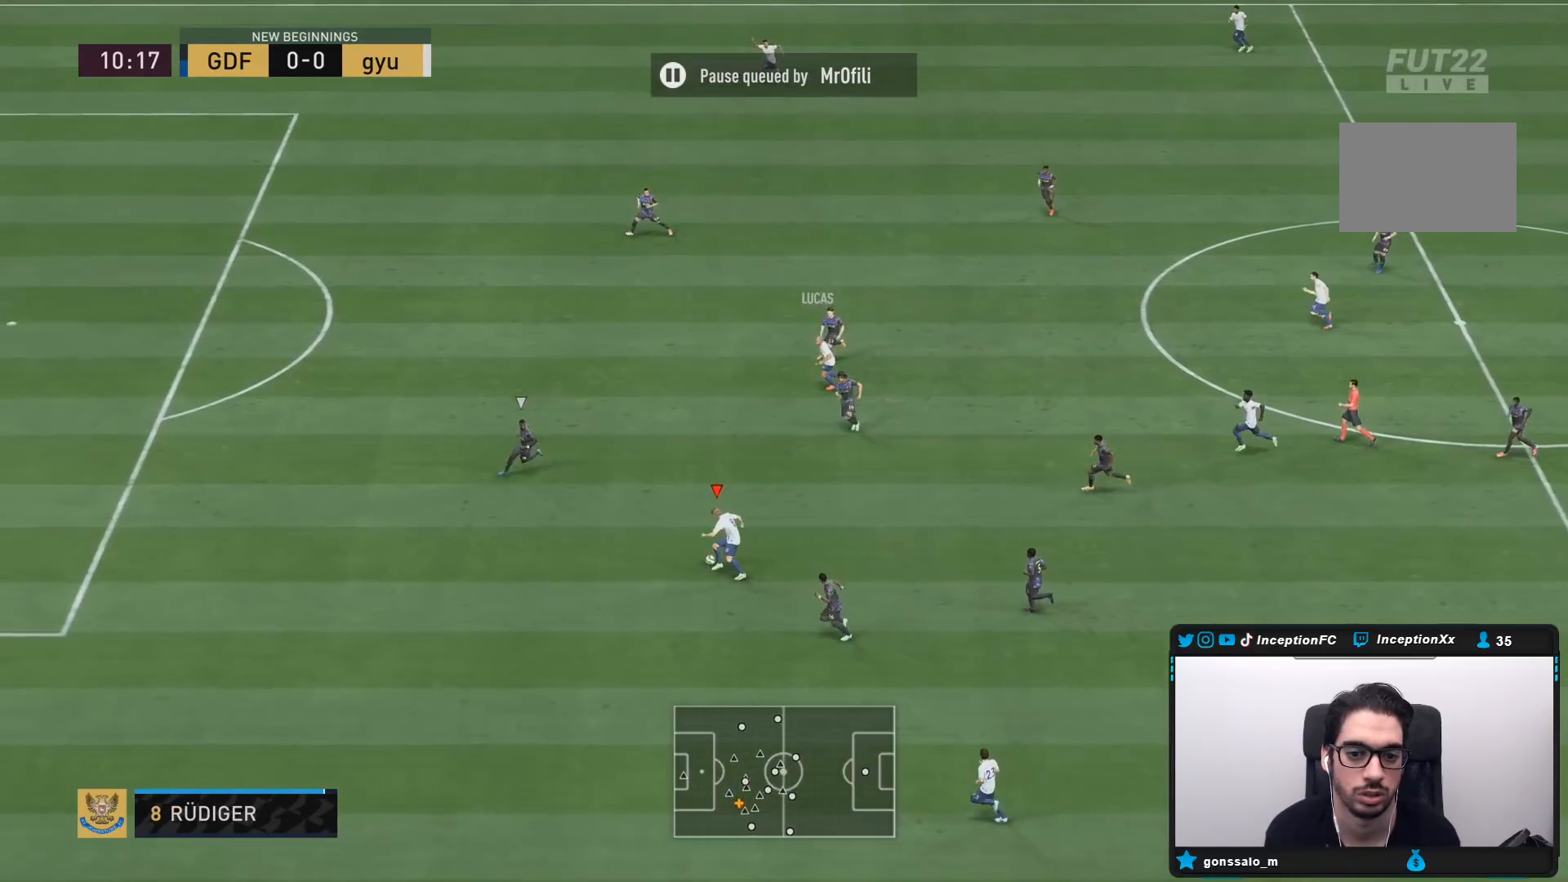
{"dt_ms": 500, "buttons": ["L1"], "left_stick": "down-left", "right_stick": "center", "button_events": [[67, "CIRCLE", "down"], [100, "L1", "down"], [133, "CROSS", "down"], [167, "CIRCLE", "up"], [267, "CROSS", "up"]]}
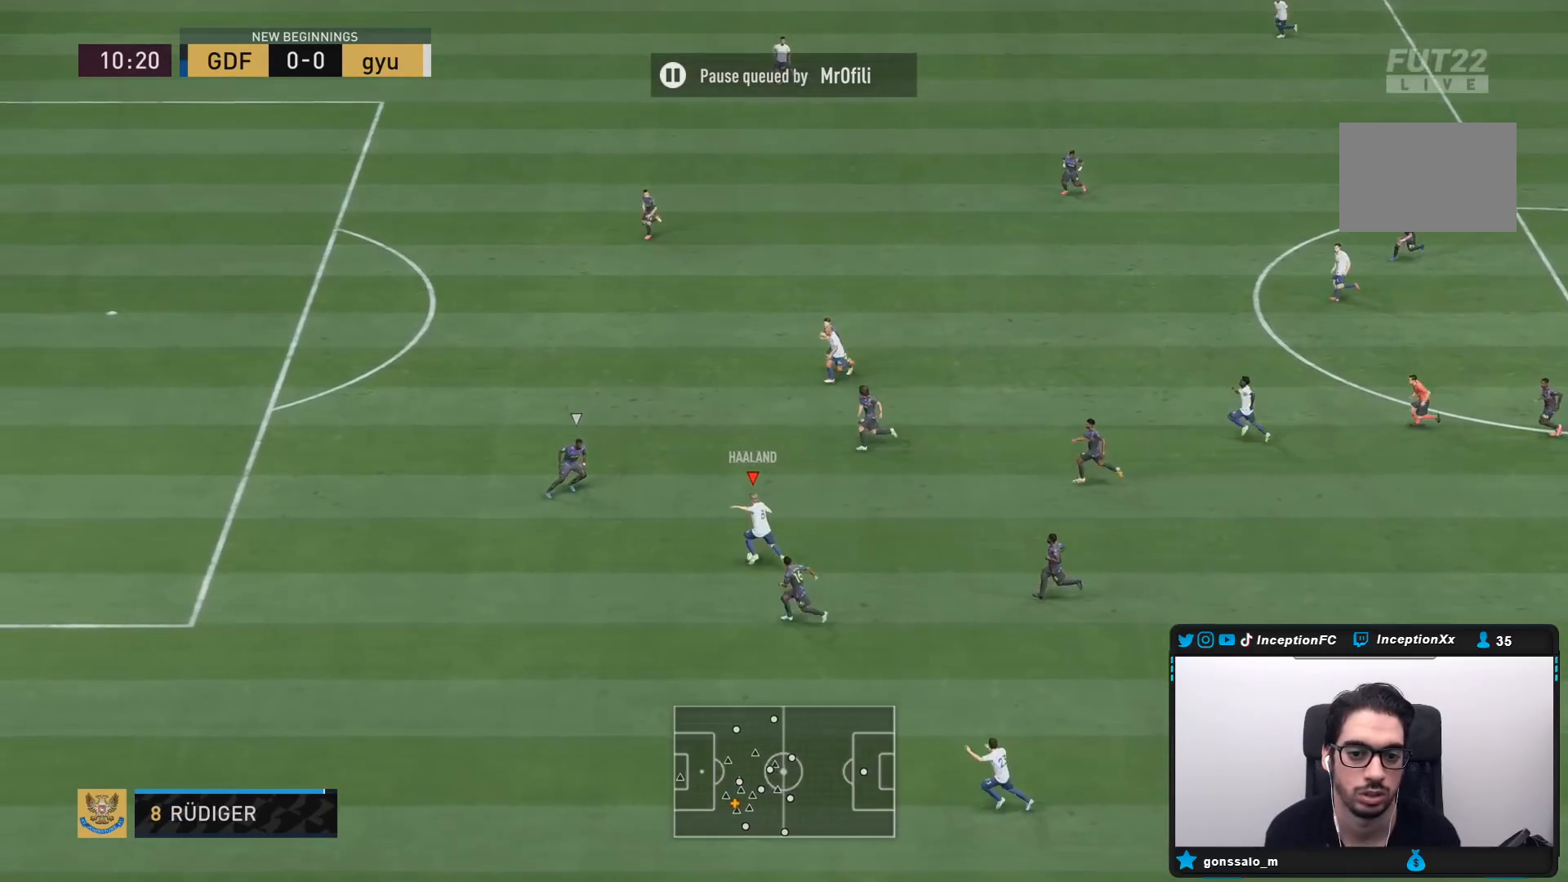
{"dt_ms": 500, "buttons": [], "left_stick": "center", "right_stick": "center", "button_events": [[133, "L1", "up"]]}
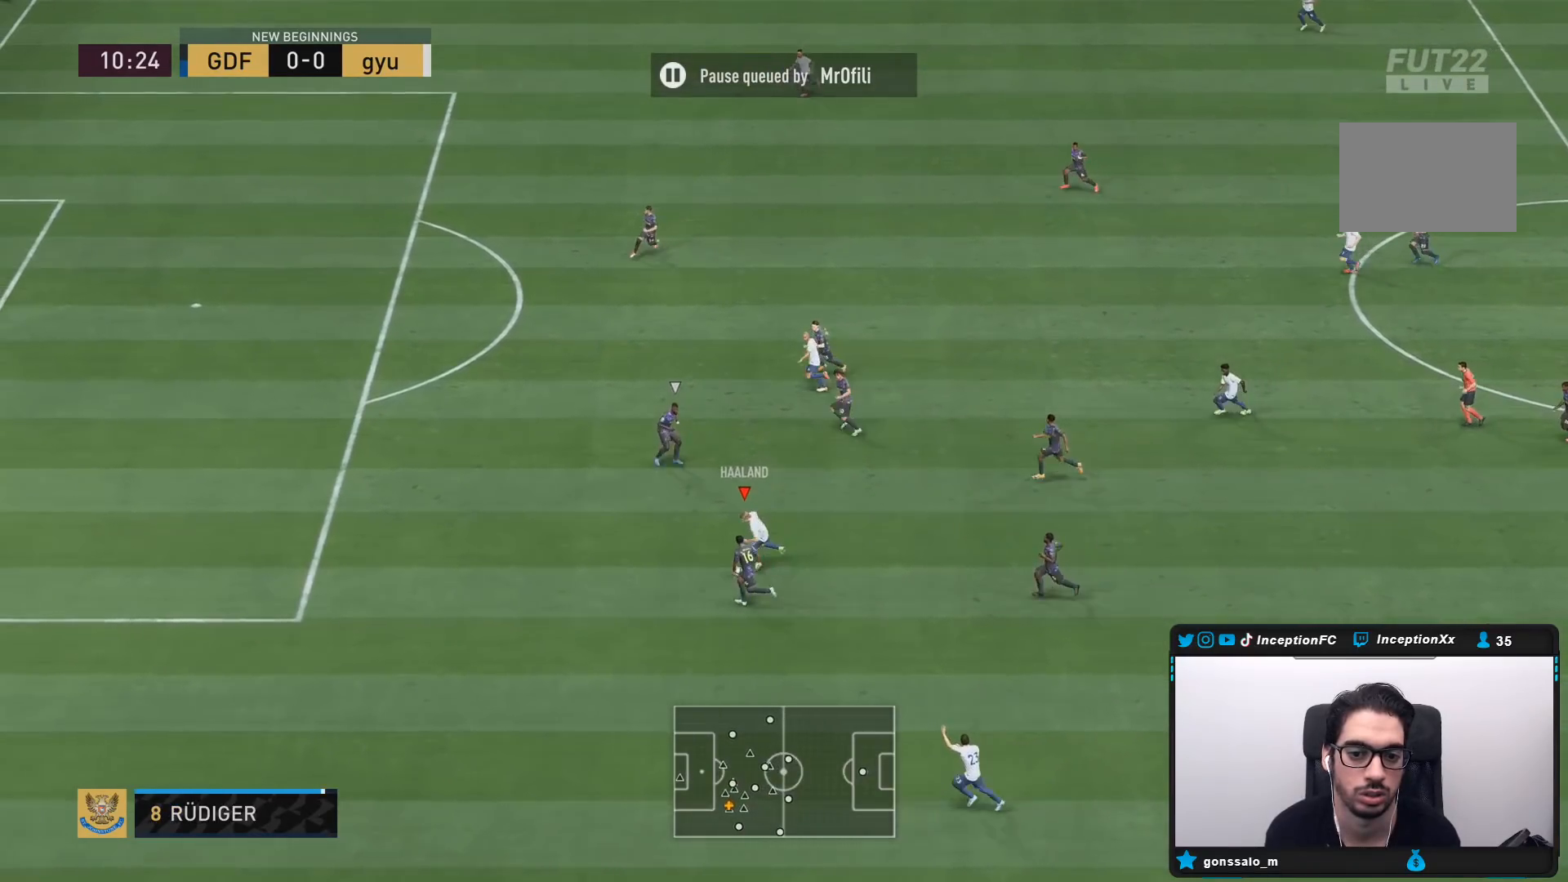
{"dt_ms": 500, "buttons": [], "left_stick": "down-right", "right_stick": "center", "button_events": []}
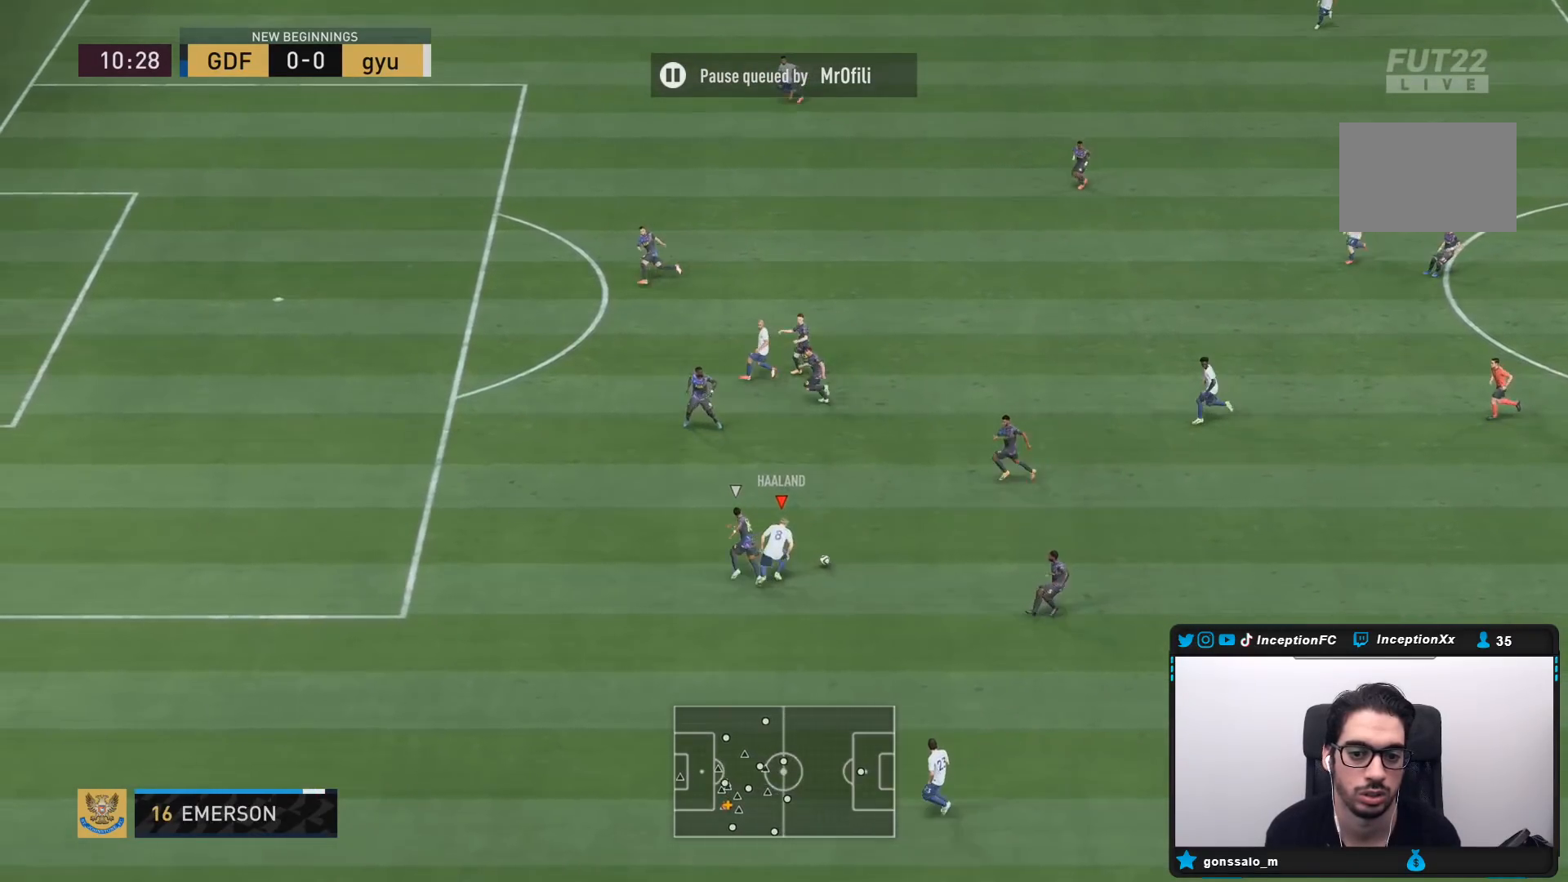
{"dt_ms": 500, "buttons": [], "left_stick": "down", "right_stick": "center", "button_events": []}
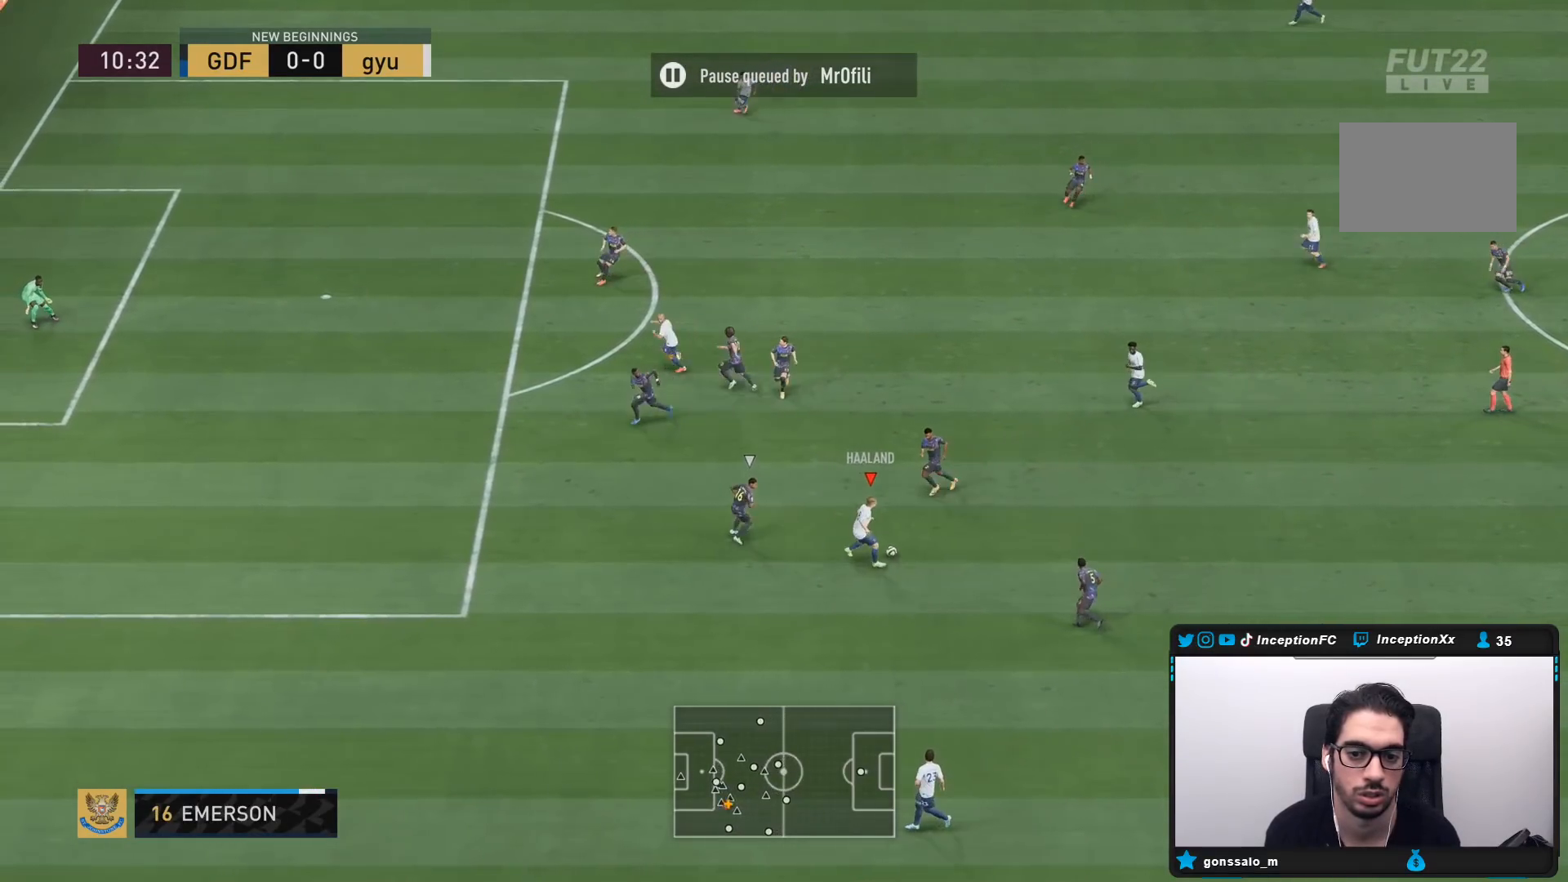
{"dt_ms": 500, "buttons": [], "left_stick": "center", "right_stick": "center", "button_events": [[217, "CROSS", "down"], [283, "CROSS", "up"]]}
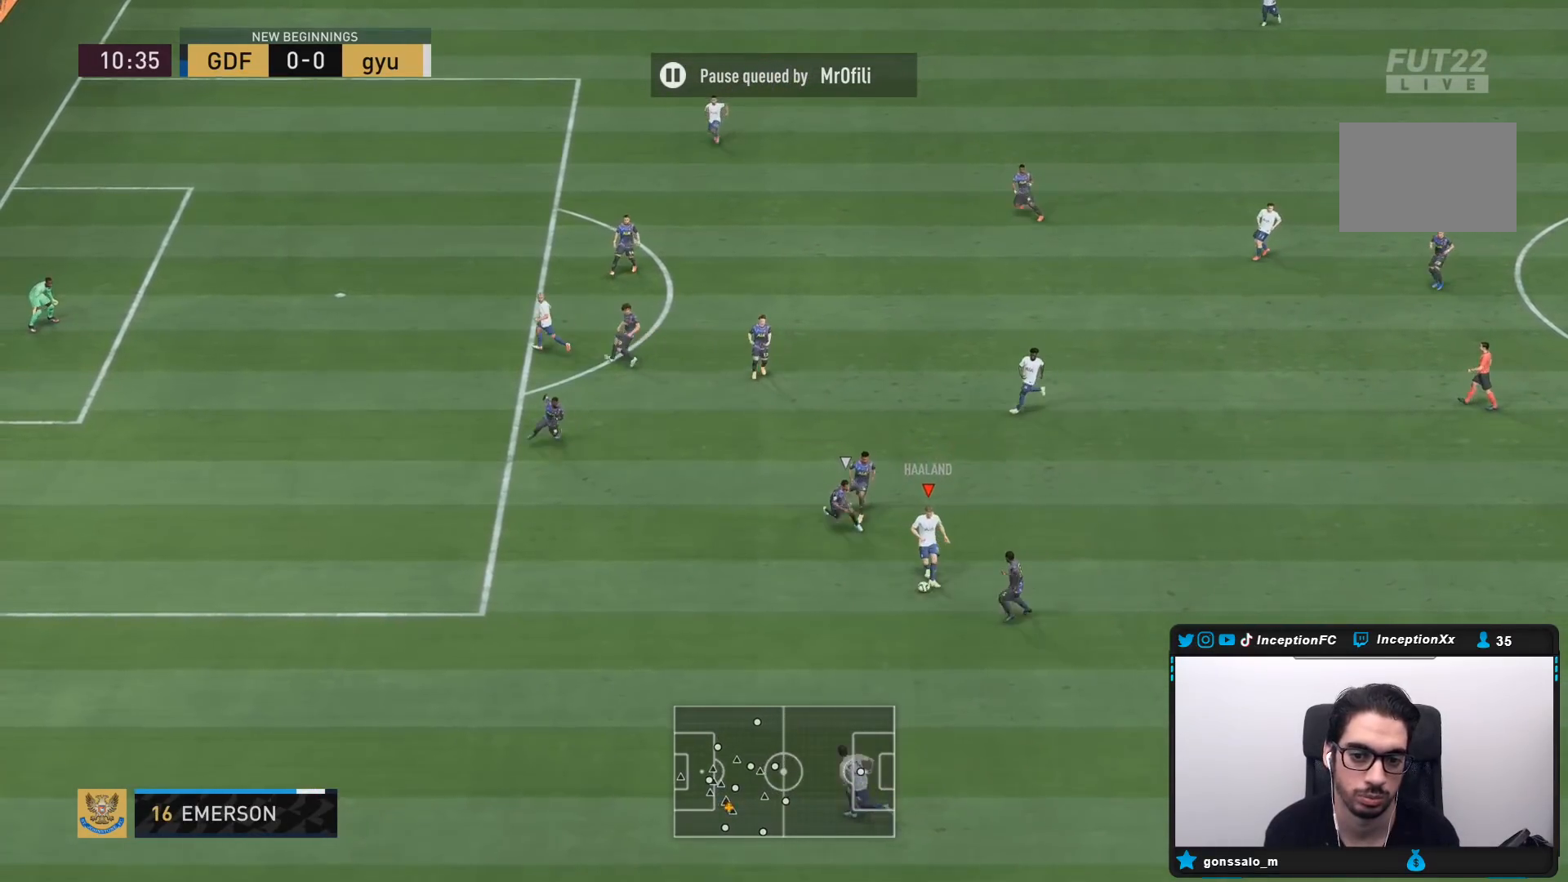
{"dt_ms": 500, "buttons": [], "left_stick": "up-left", "right_stick": "center", "button_events": [[100, "R2", "down"], [483, "R2", "up"]]}
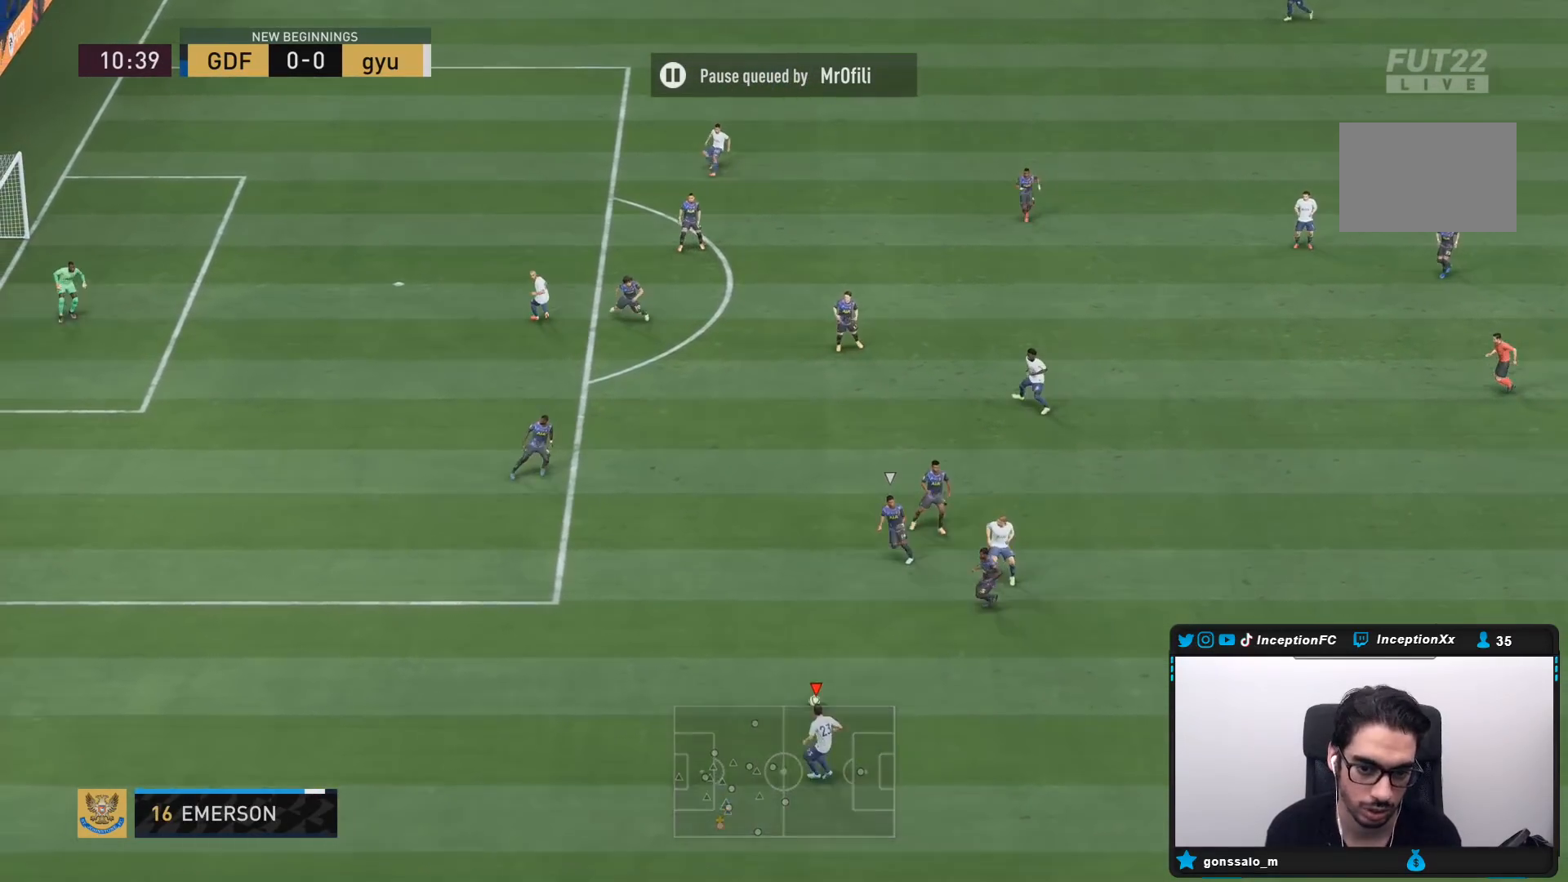
{"dt_ms": 1000, "buttons": [], "left_stick": "right", "right_stick": "center", "button_events": []}
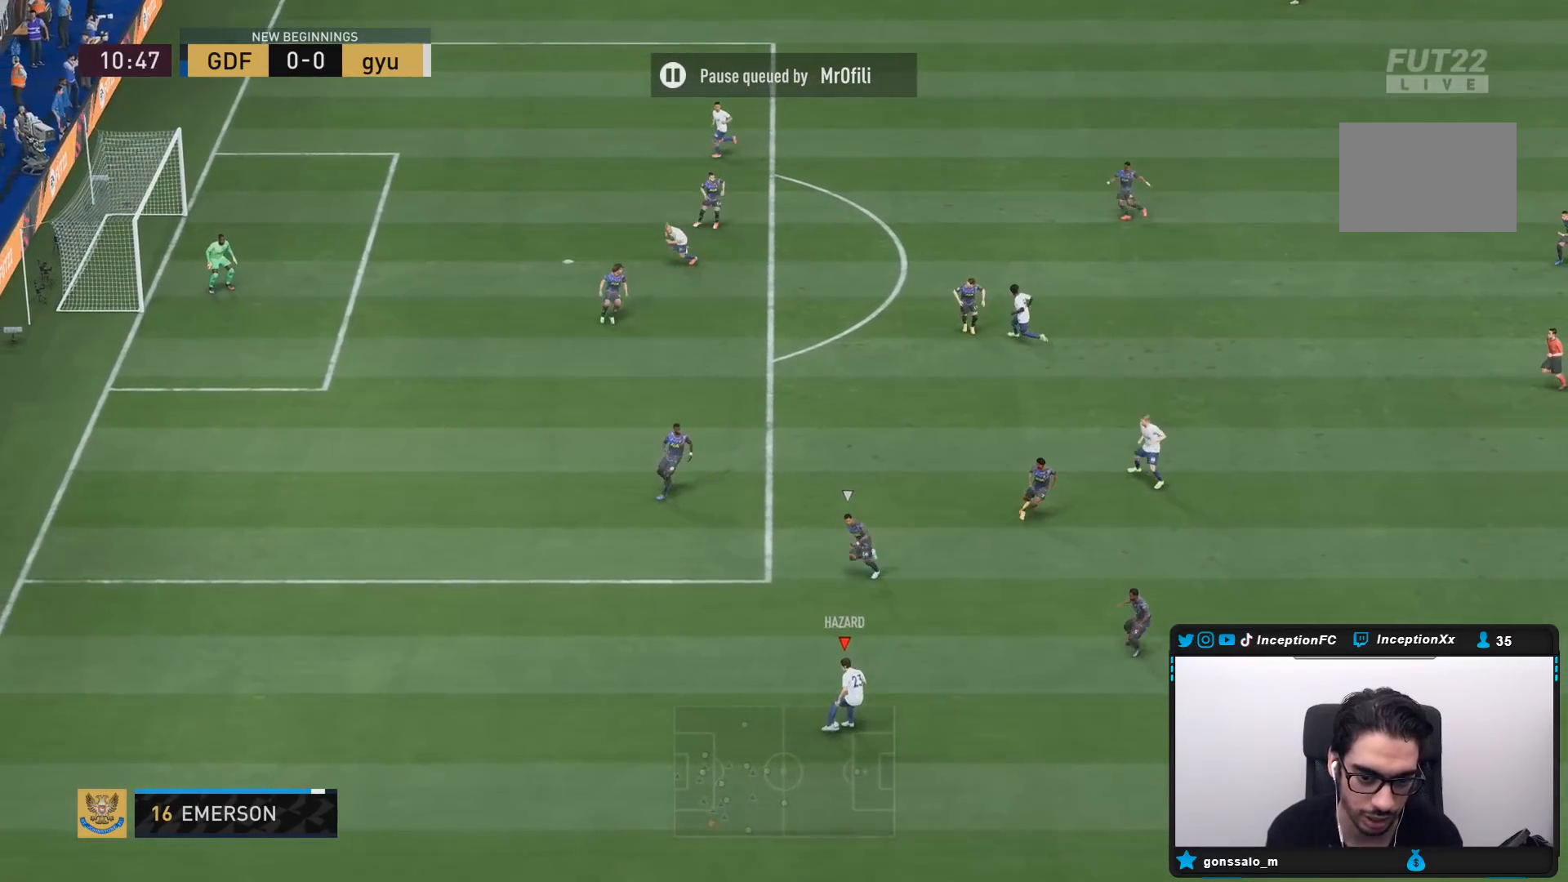
{"dt_ms": 500, "buttons": ["CROSS"], "left_stick": "right", "right_stick": "center", "button_events": [[383, "CROSS", "down"]]}
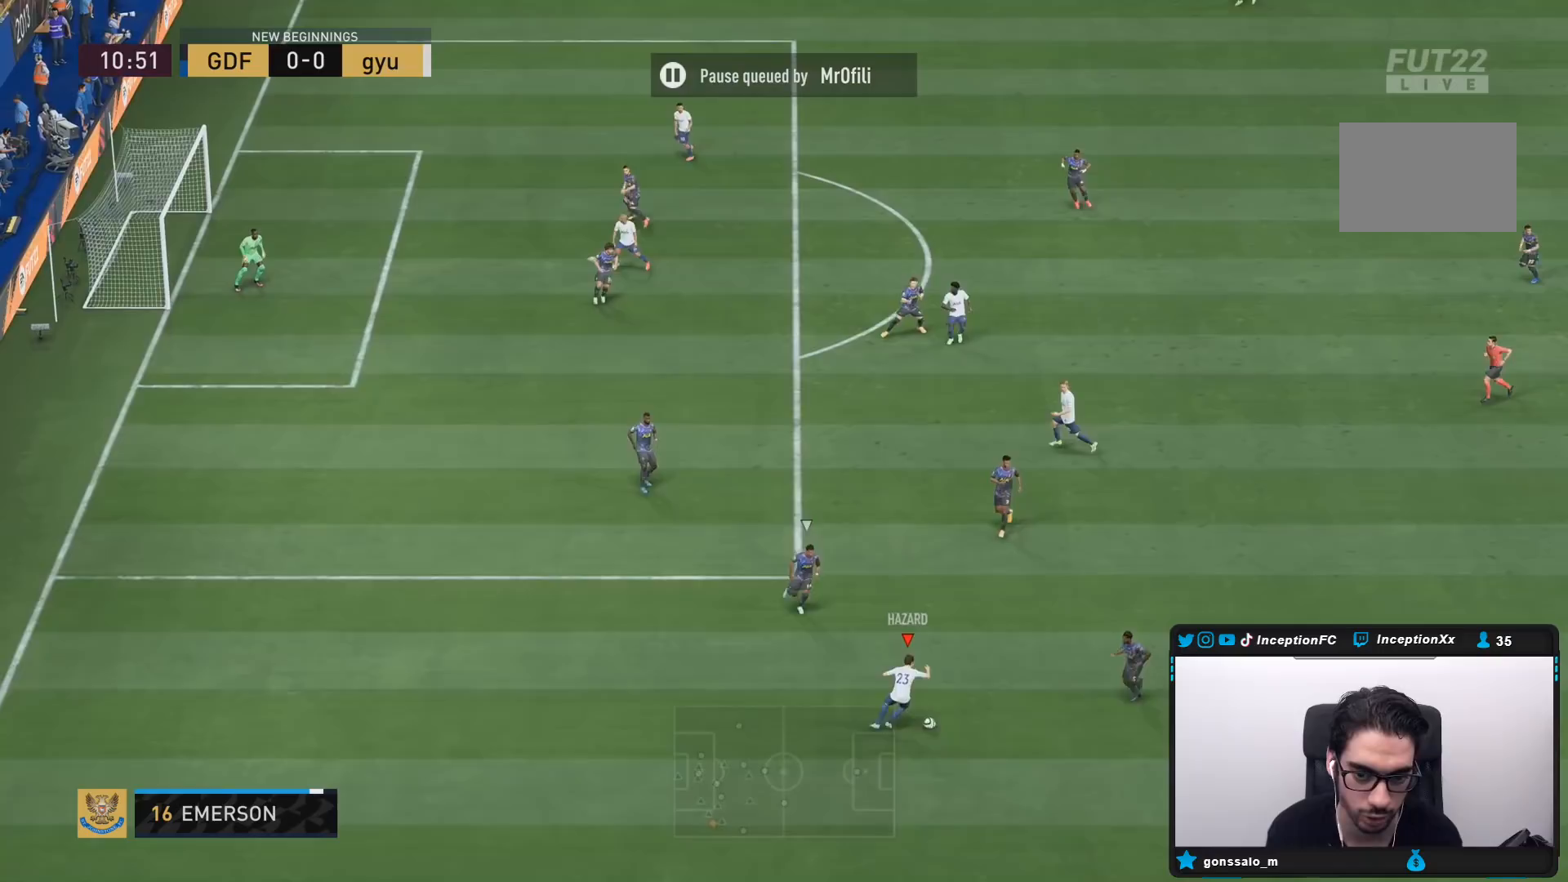
{"dt_ms": 500, "buttons": [], "left_stick": "center", "right_stick": "center", "button_events": [[17, "CROSS", "up"]]}
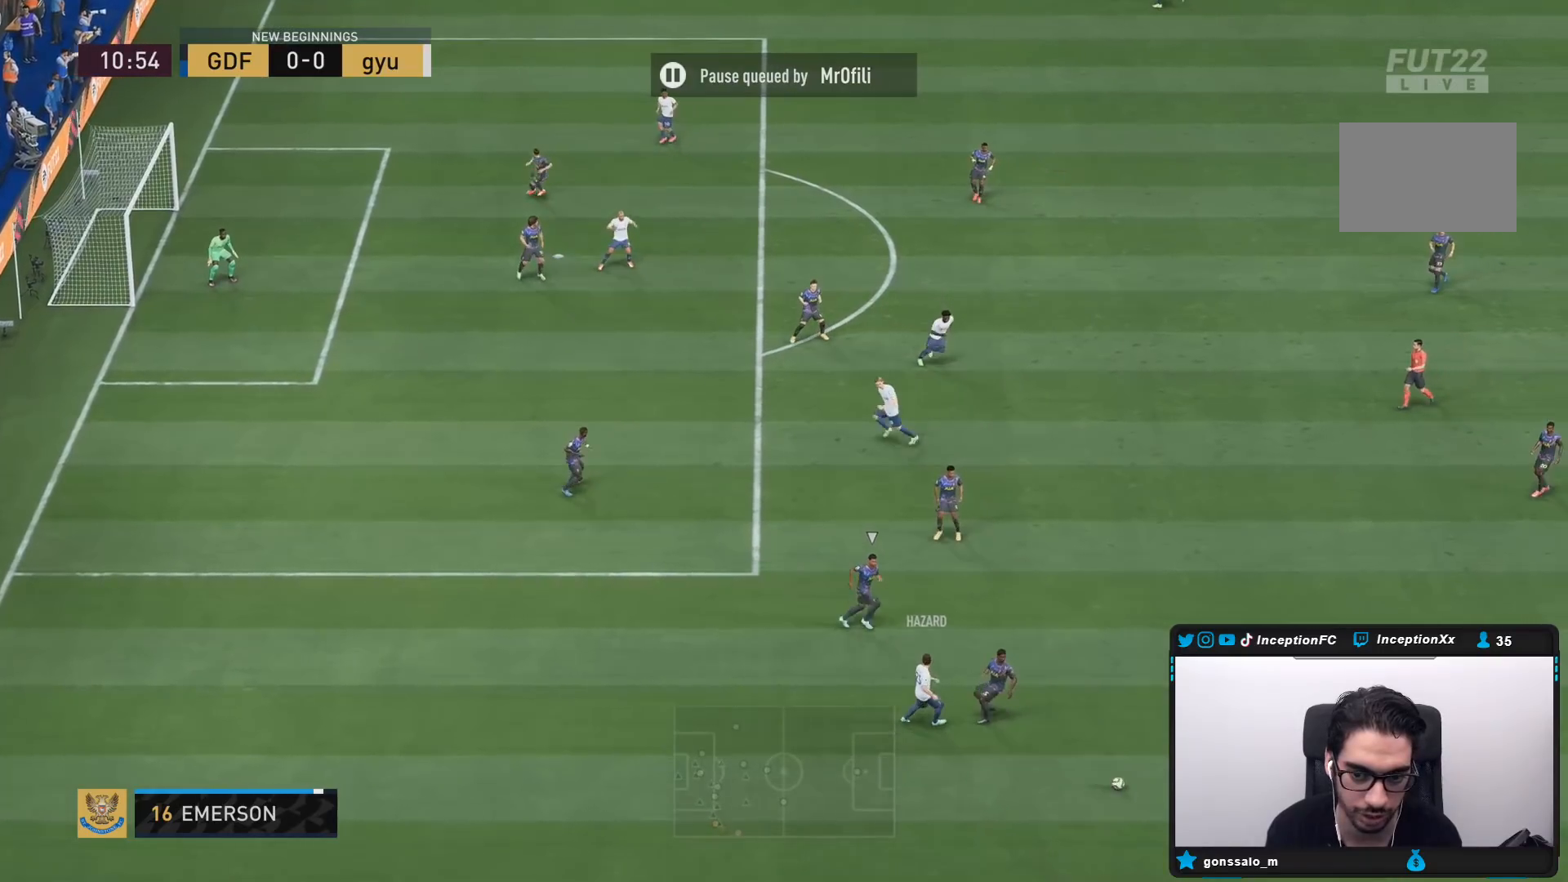
{"dt_ms": 500, "buttons": [], "left_stick": "right", "right_stick": "center", "button_events": []}
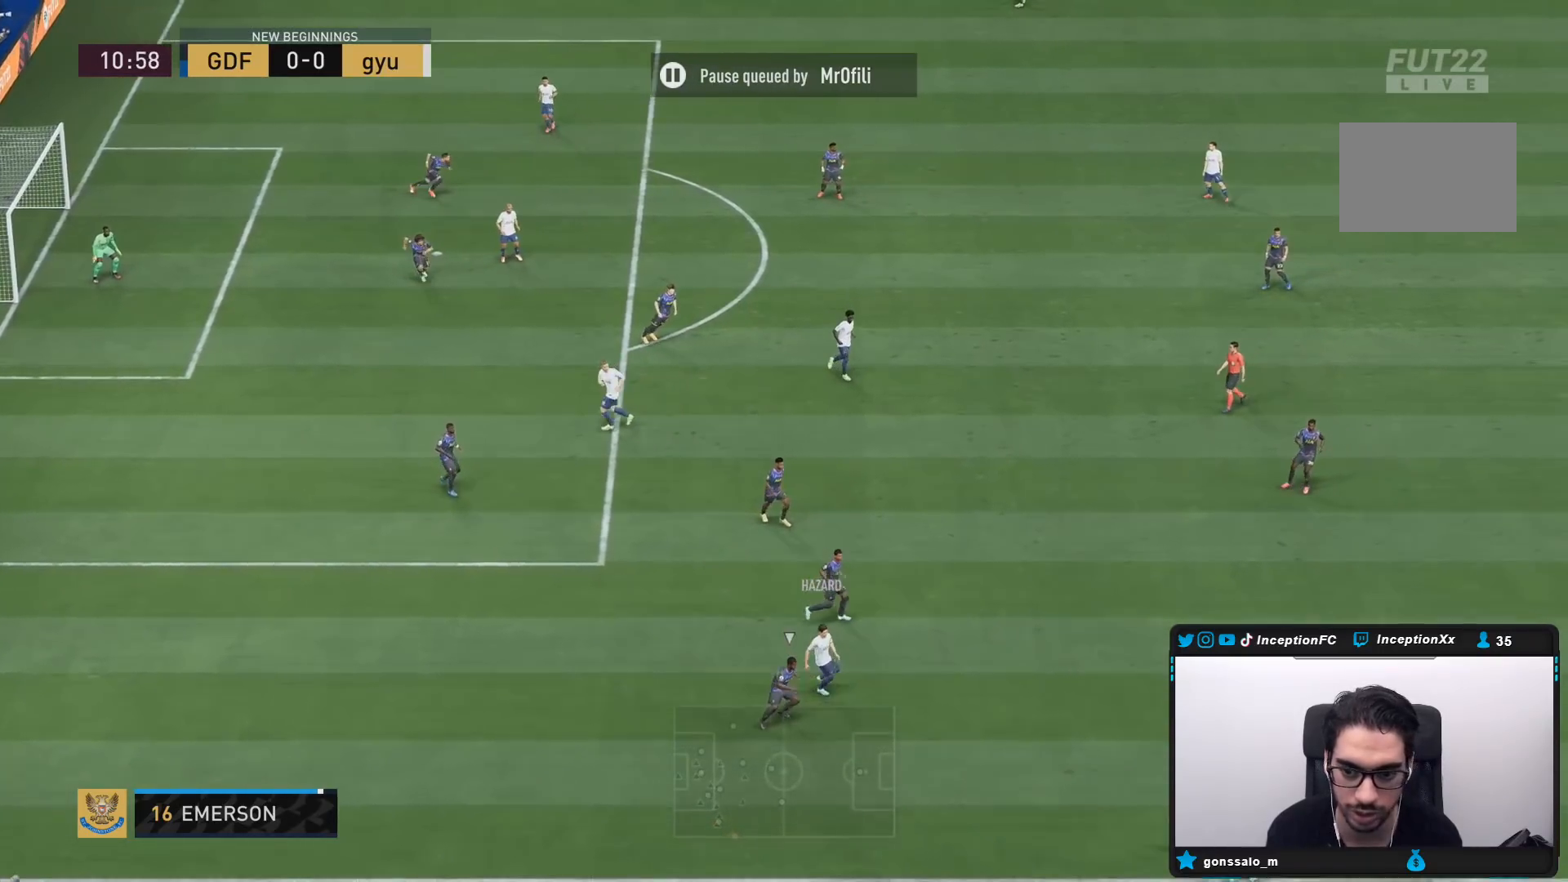
{"dt_ms": 500, "buttons": [], "left_stick": "right", "right_stick": "center", "button_events": []}
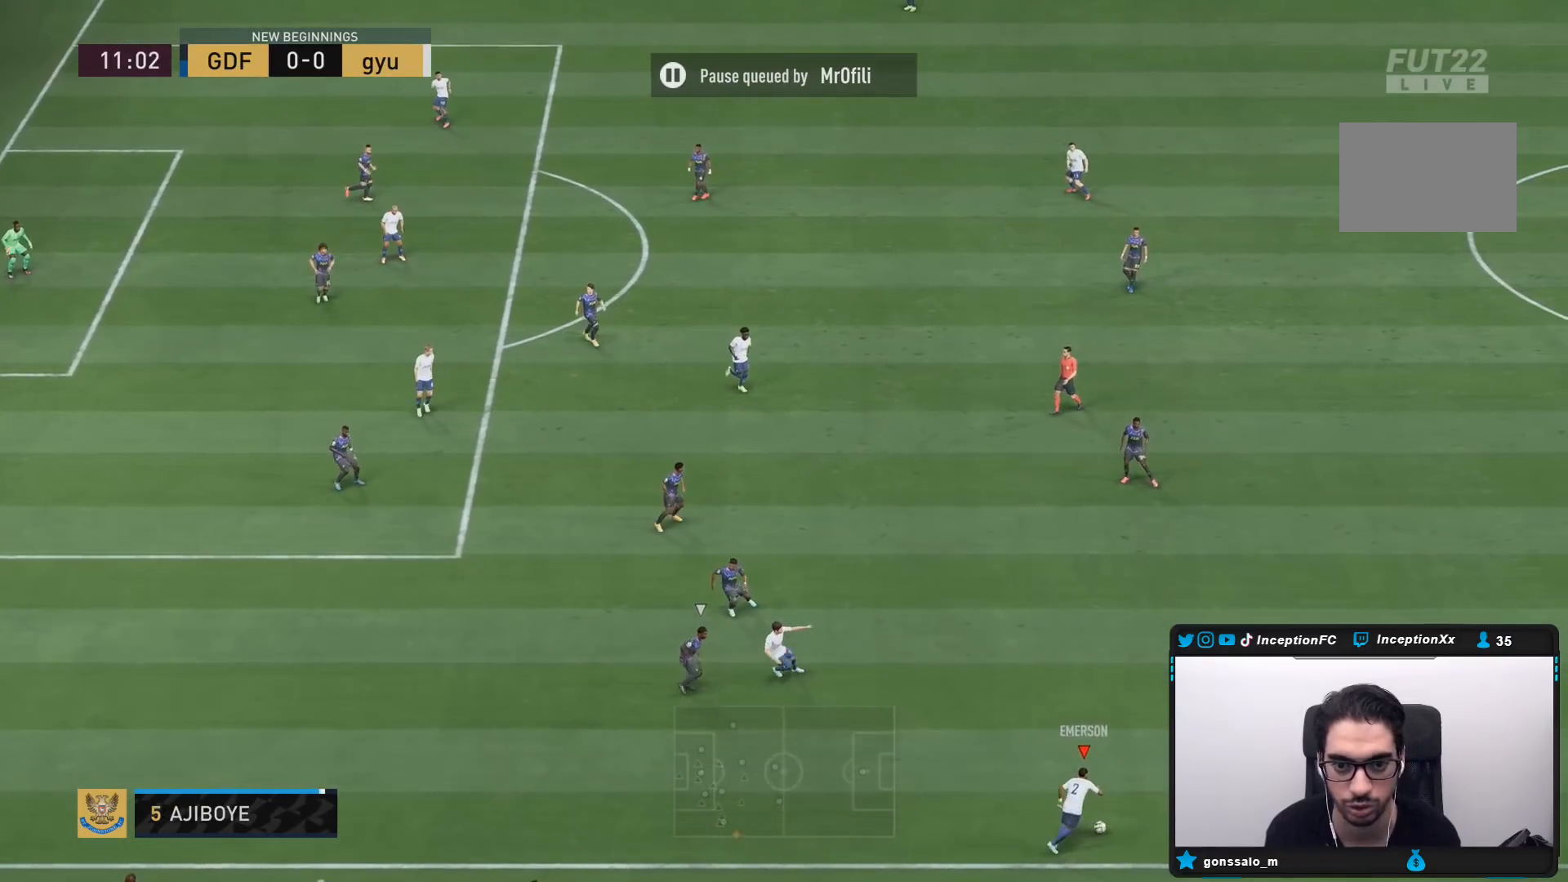
{"dt_ms": 500, "buttons": ["CROSS"], "left_stick": "up-right", "right_stick": "center", "button_events": [[483, "CROSS", "down"]]}
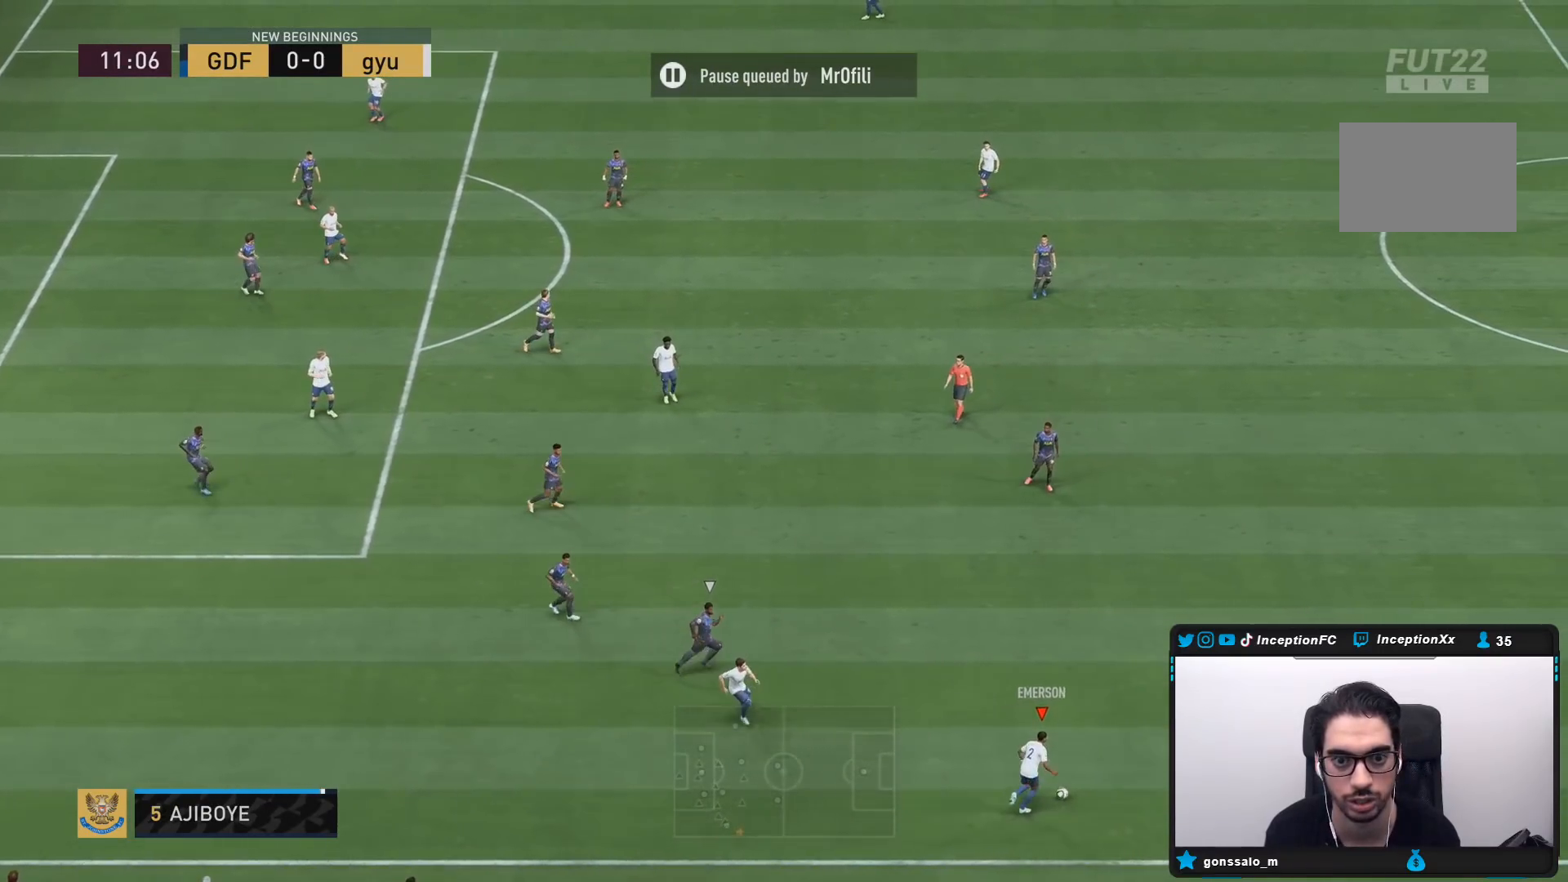
{"dt_ms": 1000, "buttons": [], "left_stick": "center", "right_stick": "center"}
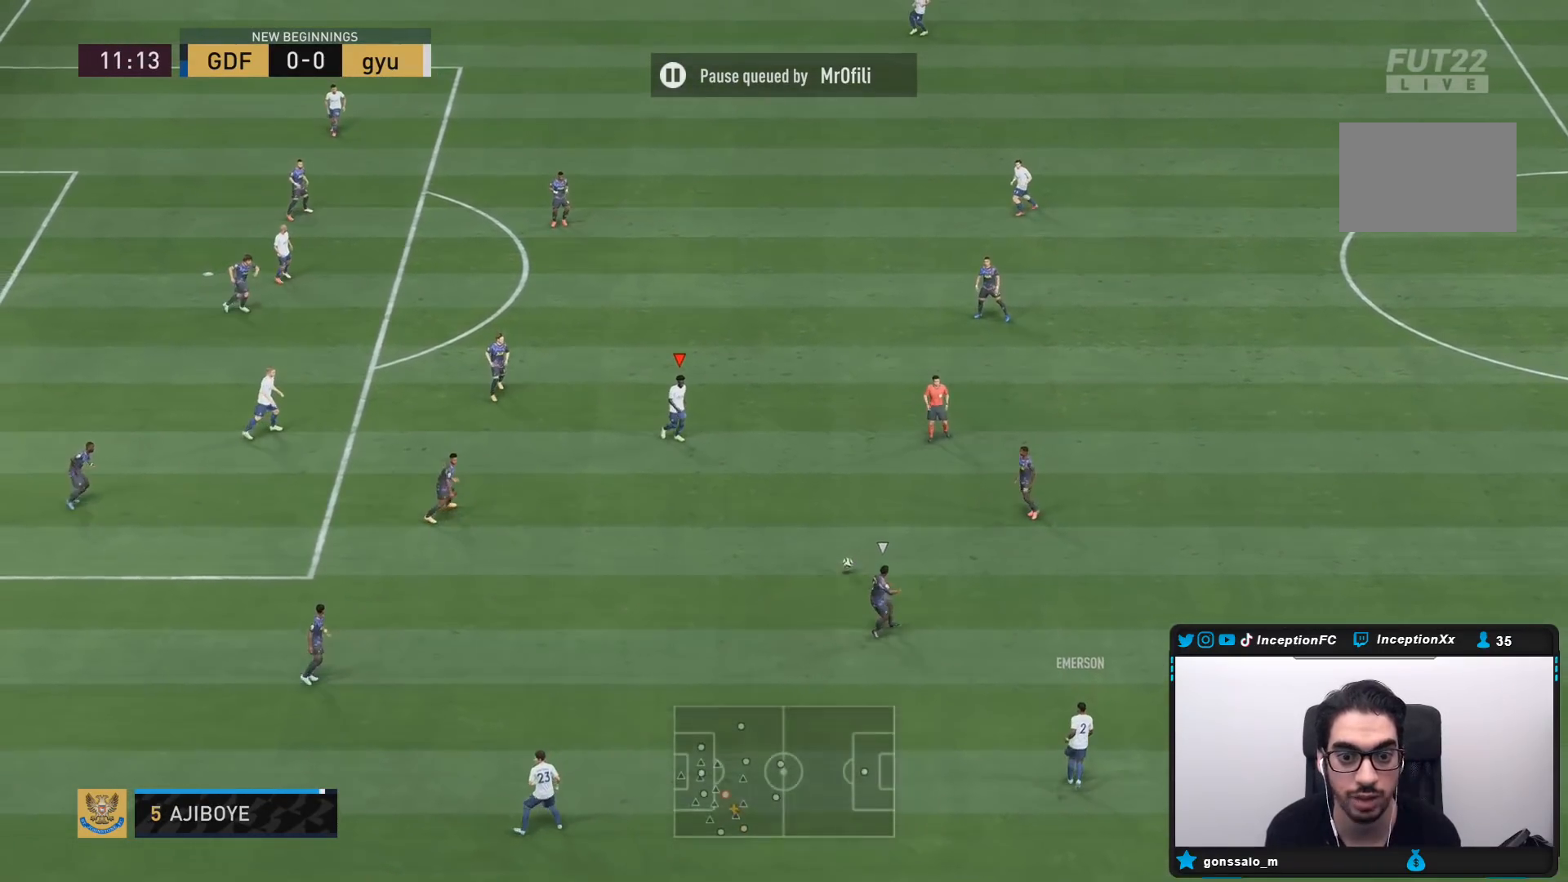
{"dt_ms": 500, "buttons": [], "left_stick": "center", "right_stick": "center", "button_events": []}
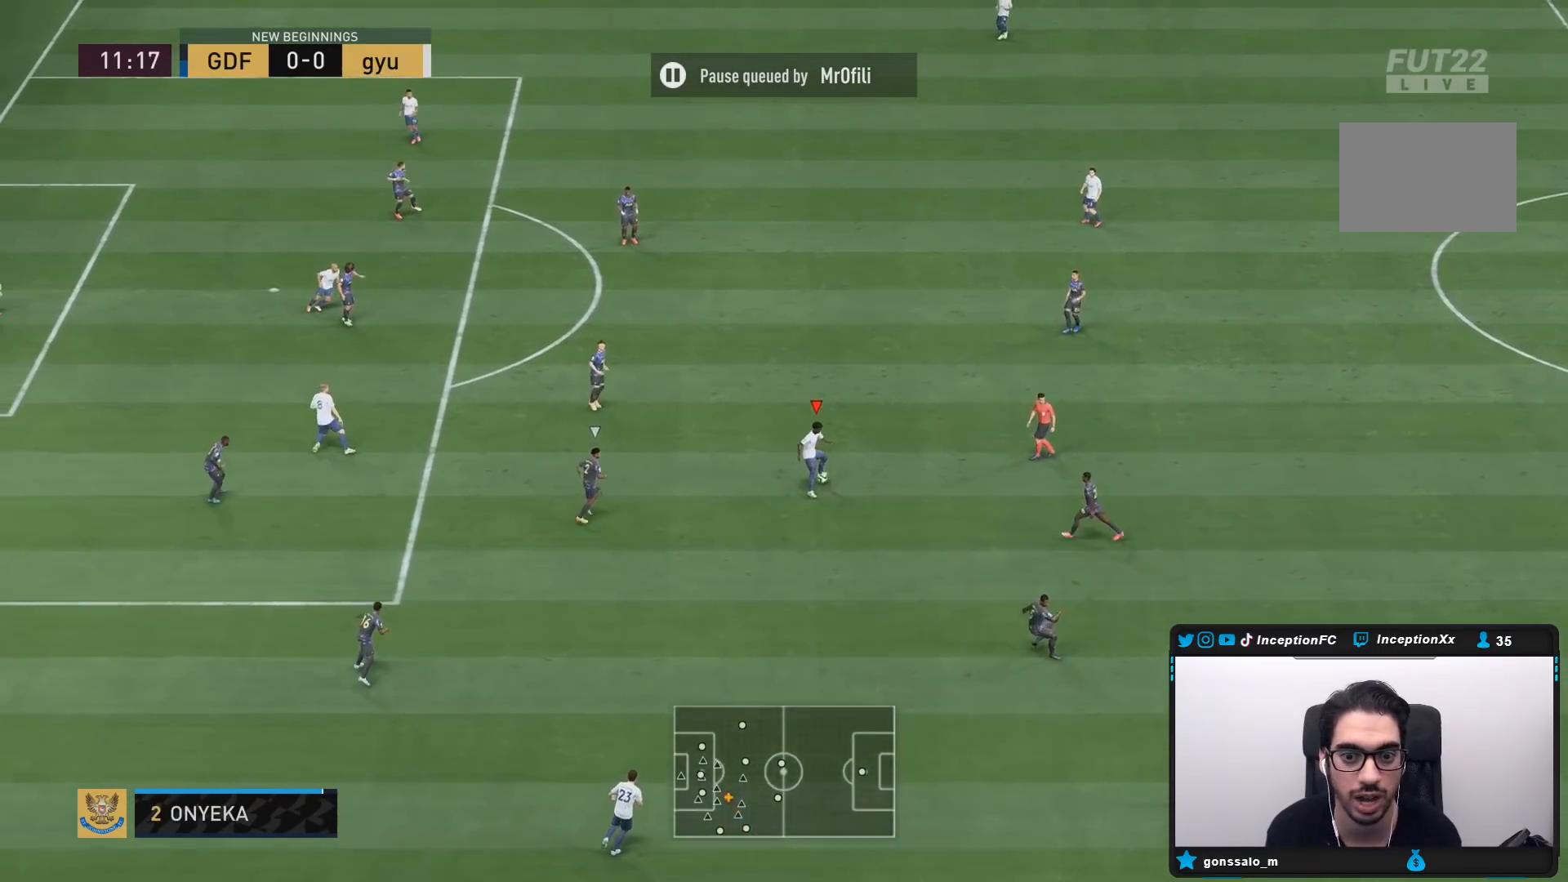
{"dt_ms": 500, "buttons": ["CROSS"], "left_stick": "up-right", "right_stick": "center", "button_events": [[433, "CROSS", "down"]]}
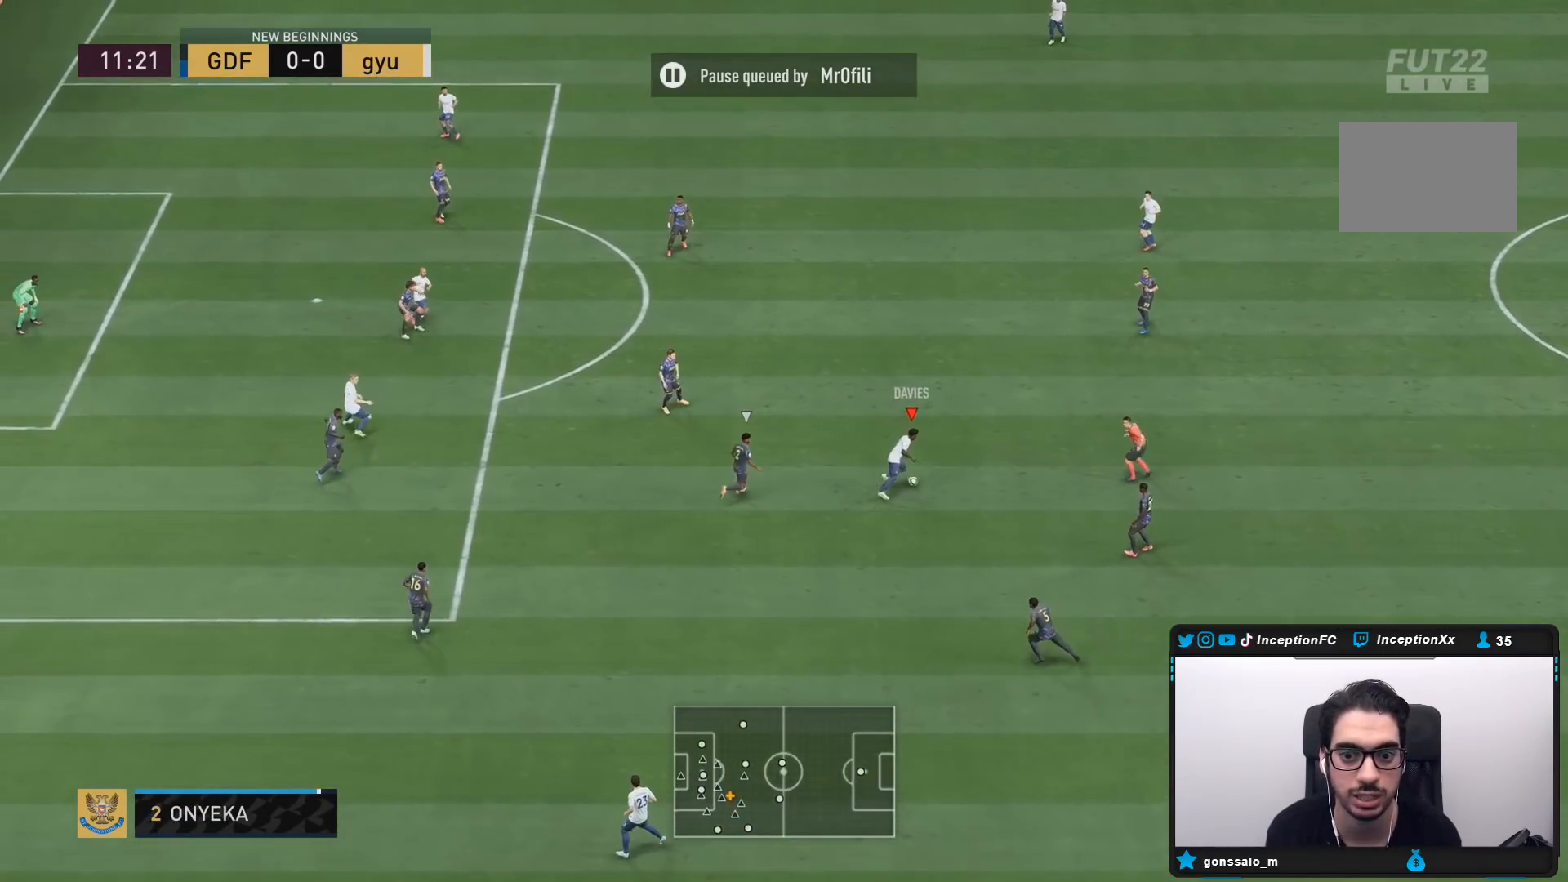
{"dt_ms": 500, "buttons": [], "left_stick": "center", "right_stick": "center", "button_events": [[100, "CROSS", "up"]]}
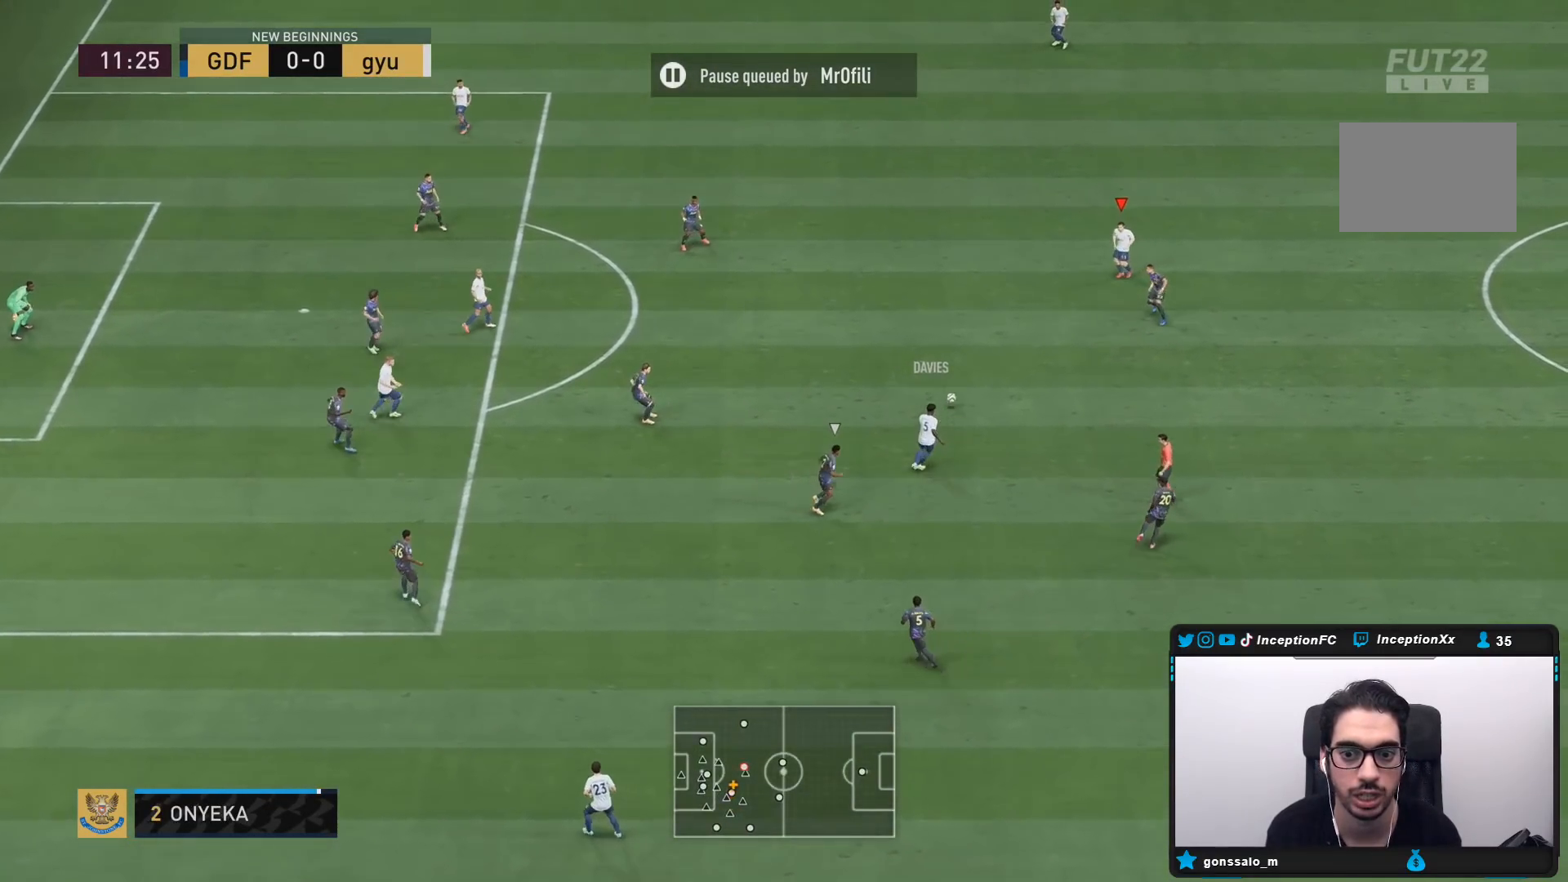
{"dt_ms": 500, "buttons": ["CROSS"], "left_stick": "left", "right_stick": "center", "button_events": [[83, "R2", "down"], [350, "R2", "up"], [450, "CROSS", "down"]]}
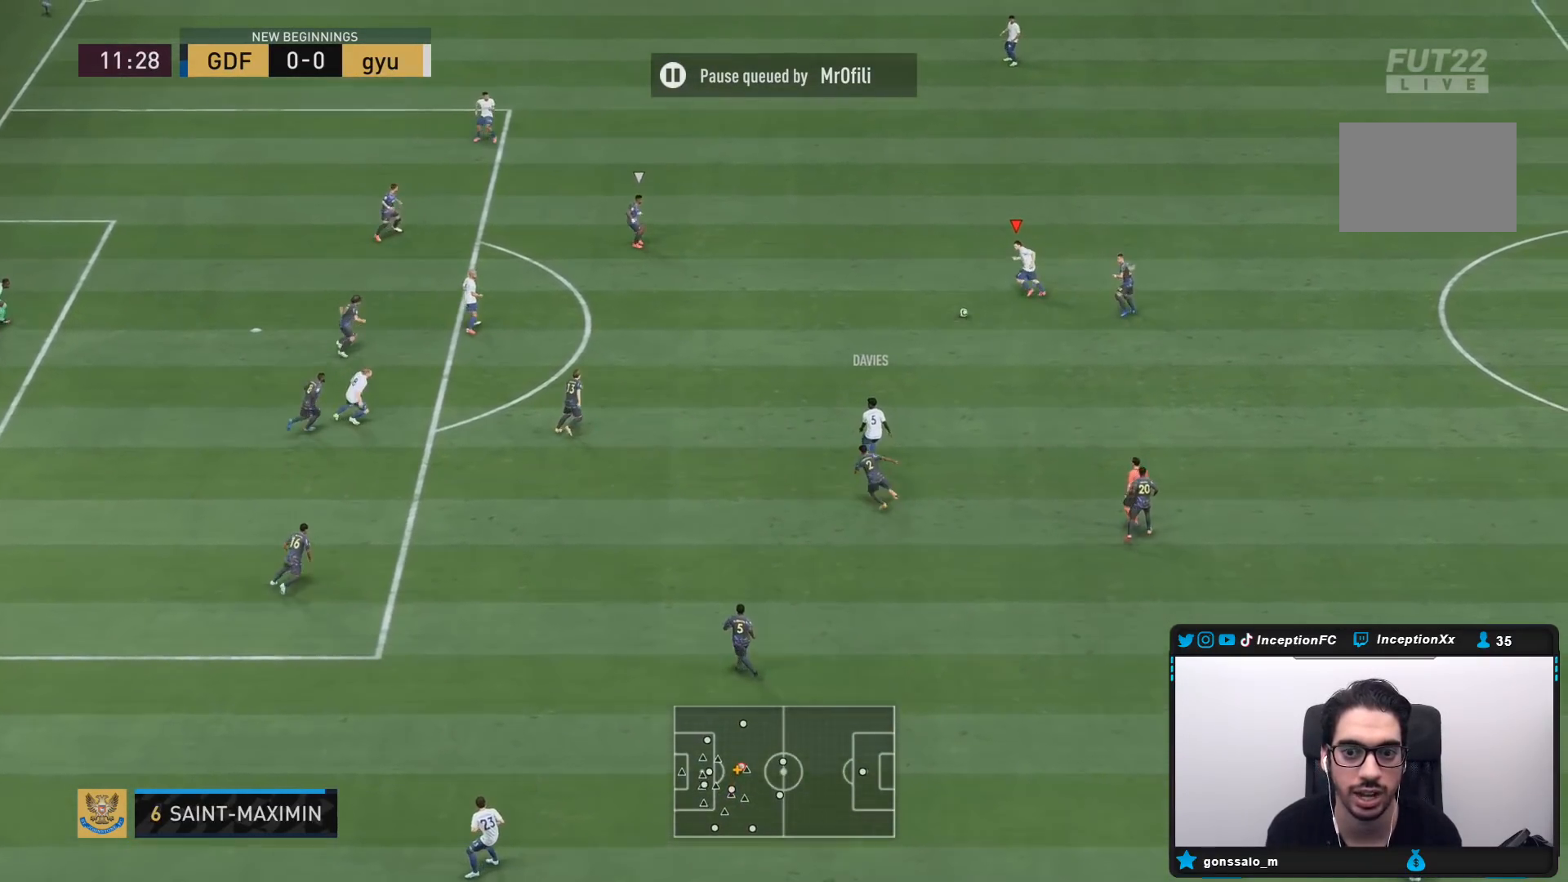
{"dt_ms": 500, "buttons": [], "left_stick": "center", "right_stick": "center", "button_events": [[83, "CROSS", "up"]]}
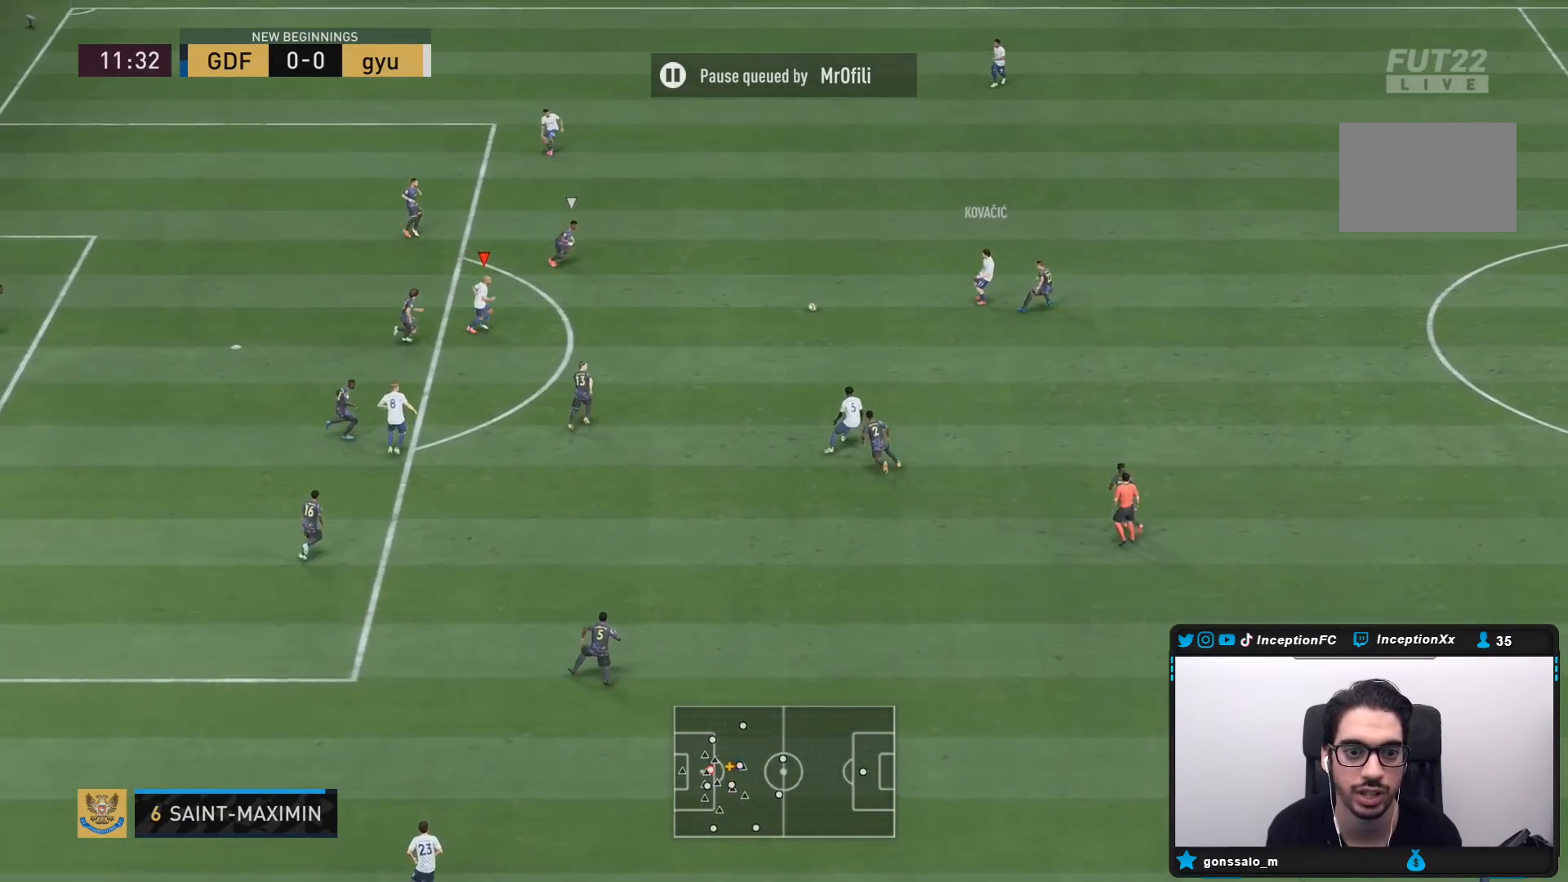
{"dt_ms": 500, "buttons": ["CROSS"], "left_stick": "down", "right_stick": "center", "button_events": [[433, "CROSS", "down"]]}
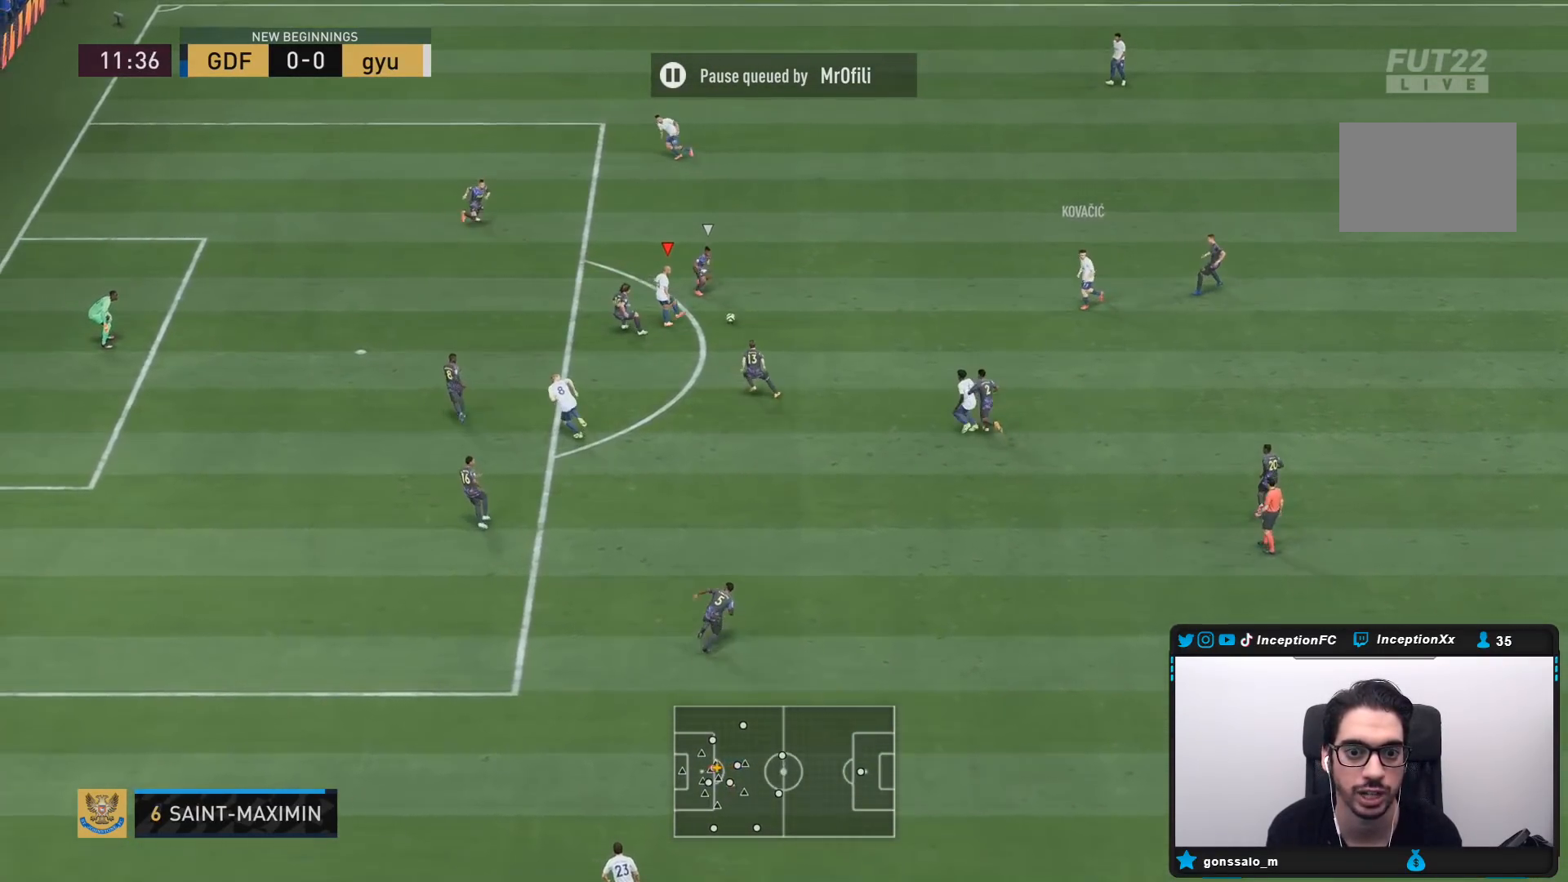
{"dt_ms": 500, "buttons": [], "left_stick": "center", "right_stick": "center", "button_events": [[50, "CROSS", "up"]]}
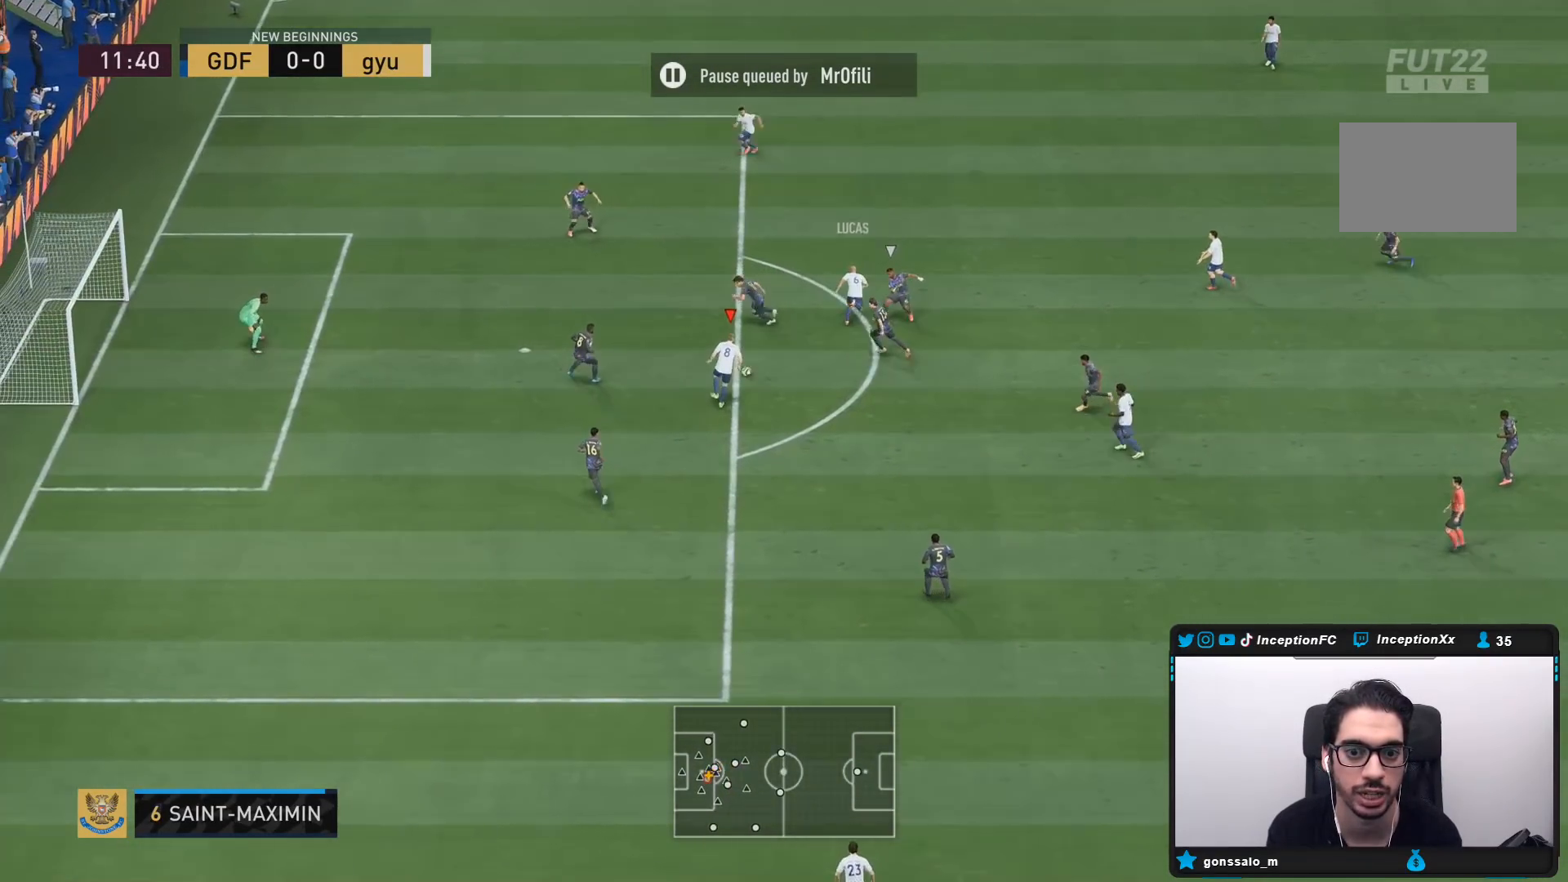
{"dt_ms": 1000, "buttons": [], "left_stick": "down-left", "right_stick": "center", "button_events": [[683, "CIRCLE", "down"], [883, "CIRCLE", "up"]]}
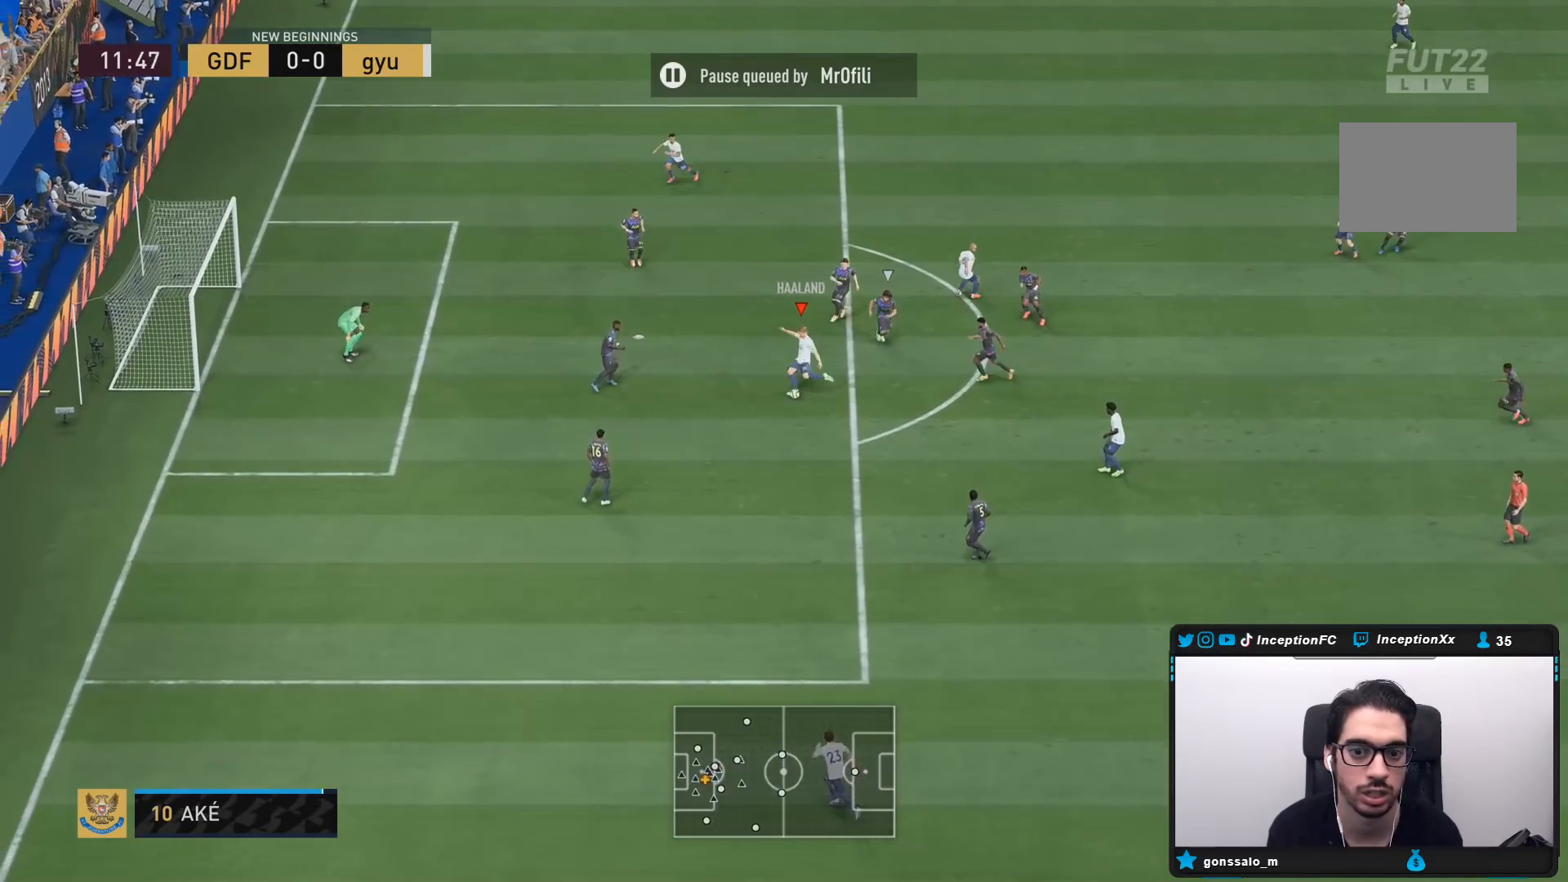
{"dt_ms": 500, "buttons": [], "left_stick": "down-left", "right_stick": "center", "button_events": []}
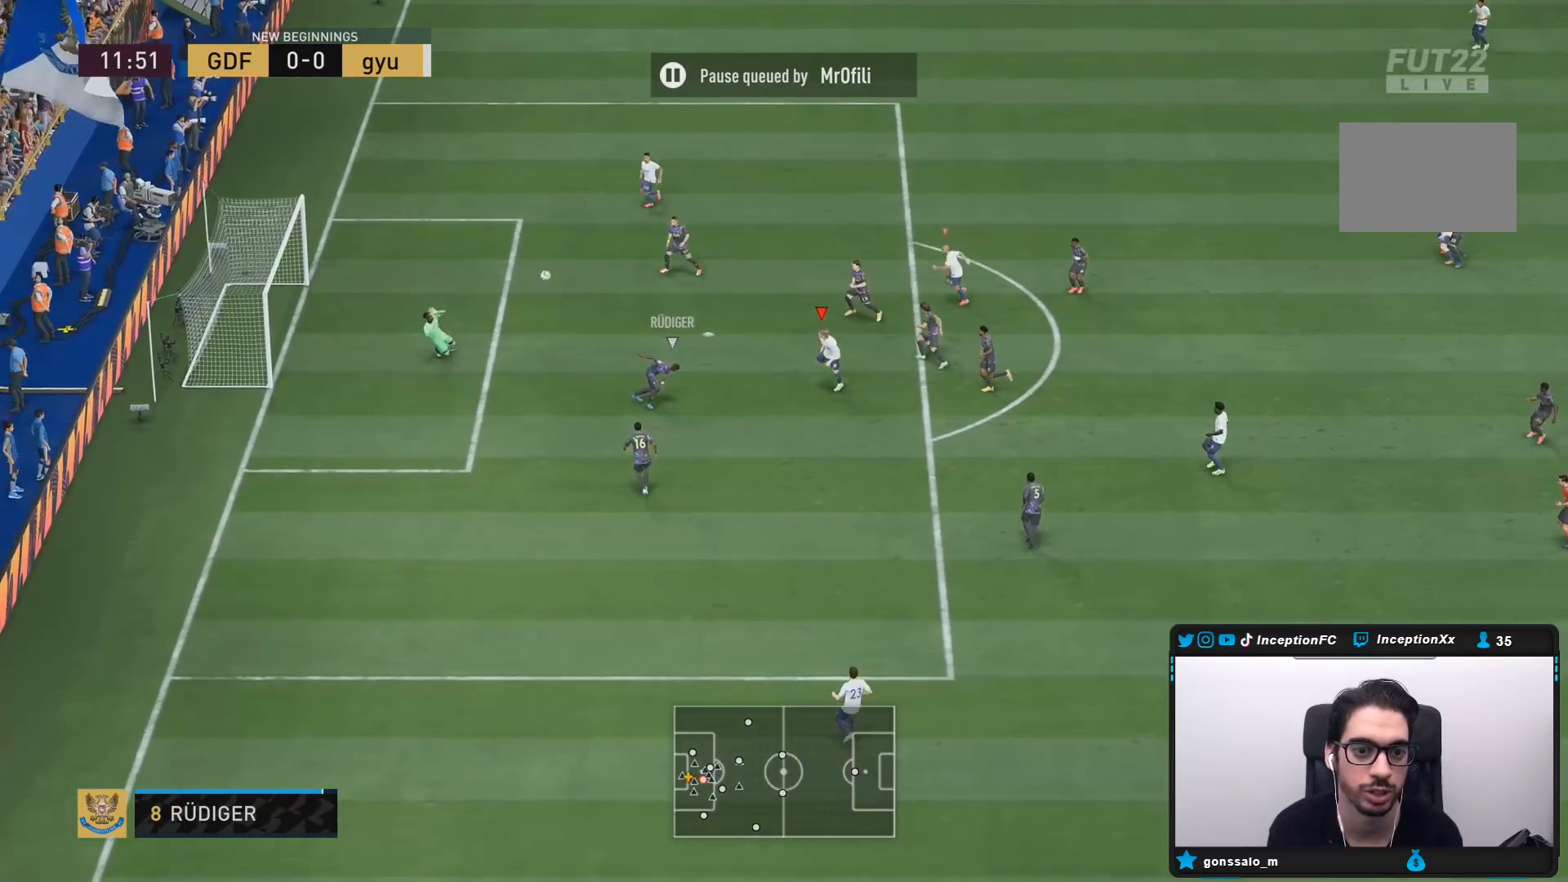
{"dt_ms": 500, "buttons": [], "left_stick": "center", "right_stick": "center", "button_events": []}
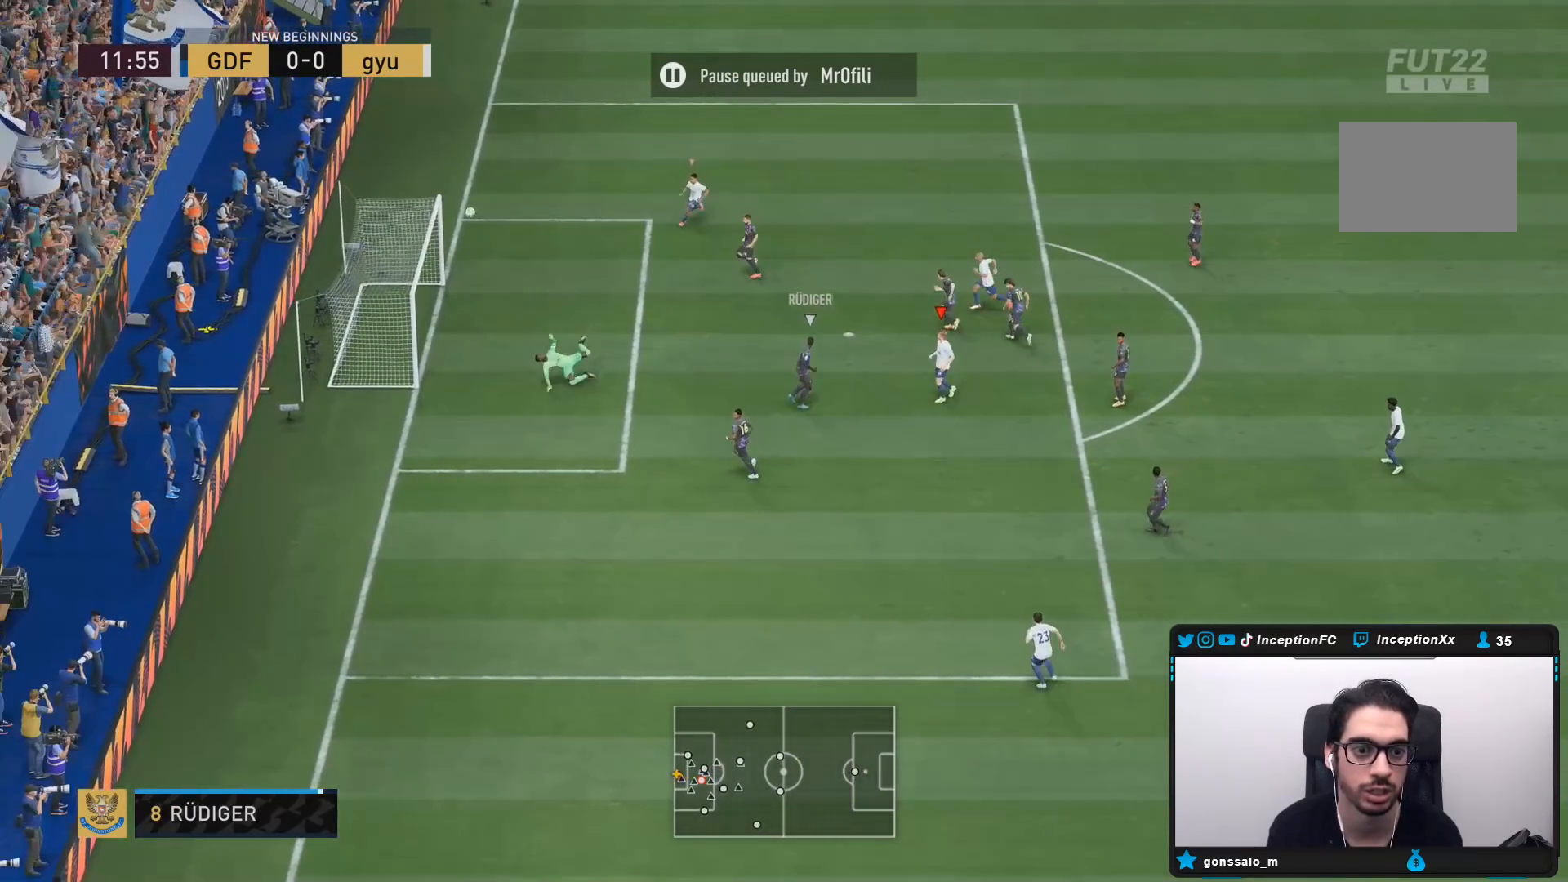
{"dt_ms": 500, "buttons": [], "left_stick": "center", "right_stick": "center", "button_events": []}
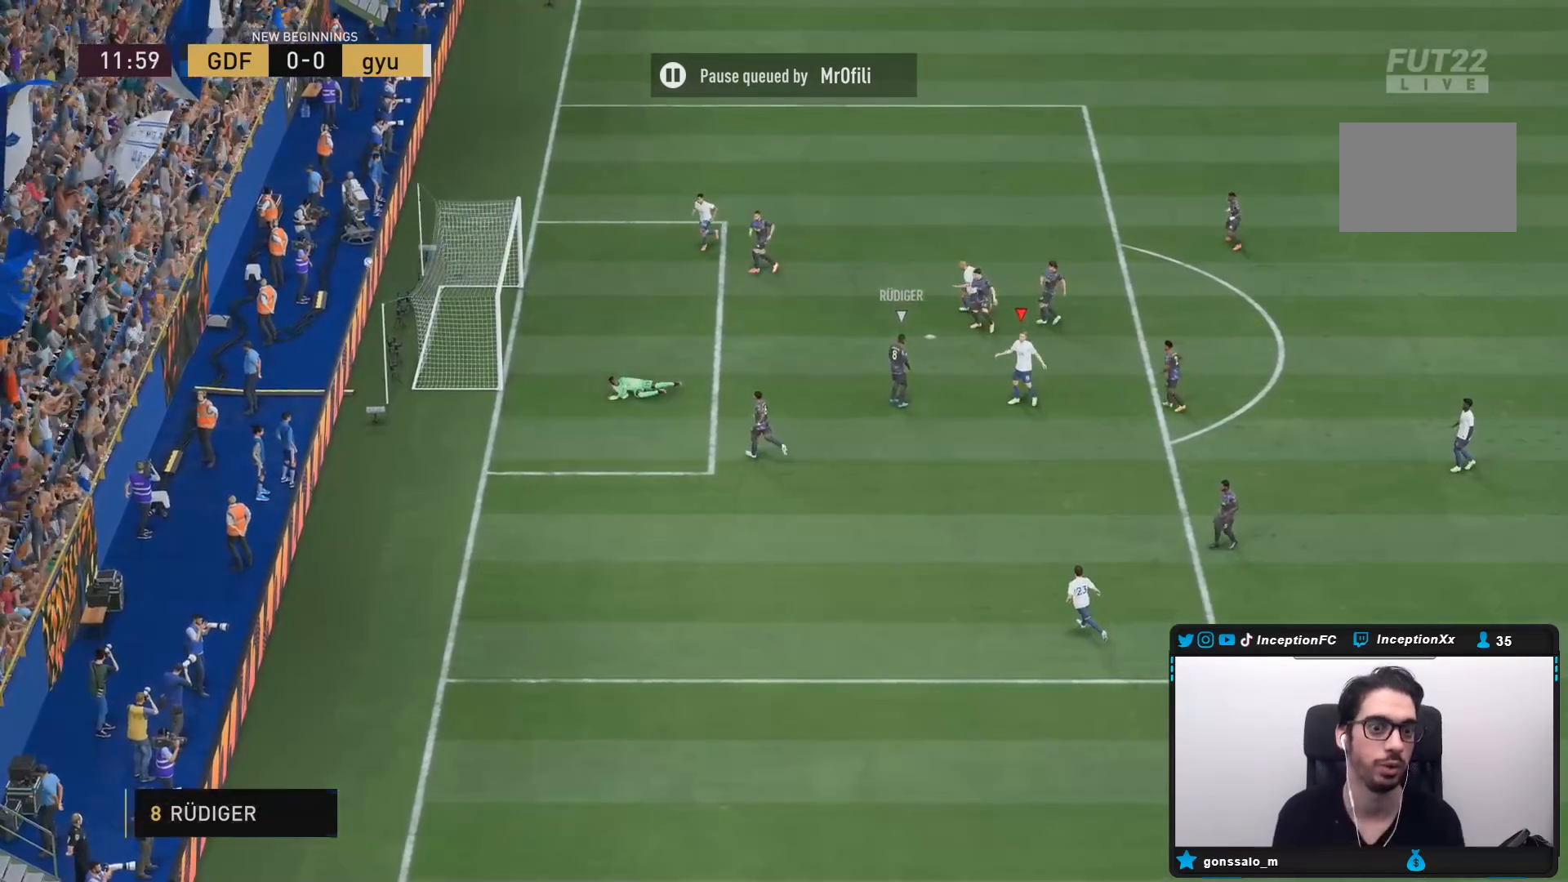
{"dt_ms": 500, "buttons": [], "left_stick": "center", "right_stick": "center", "button_events": []}
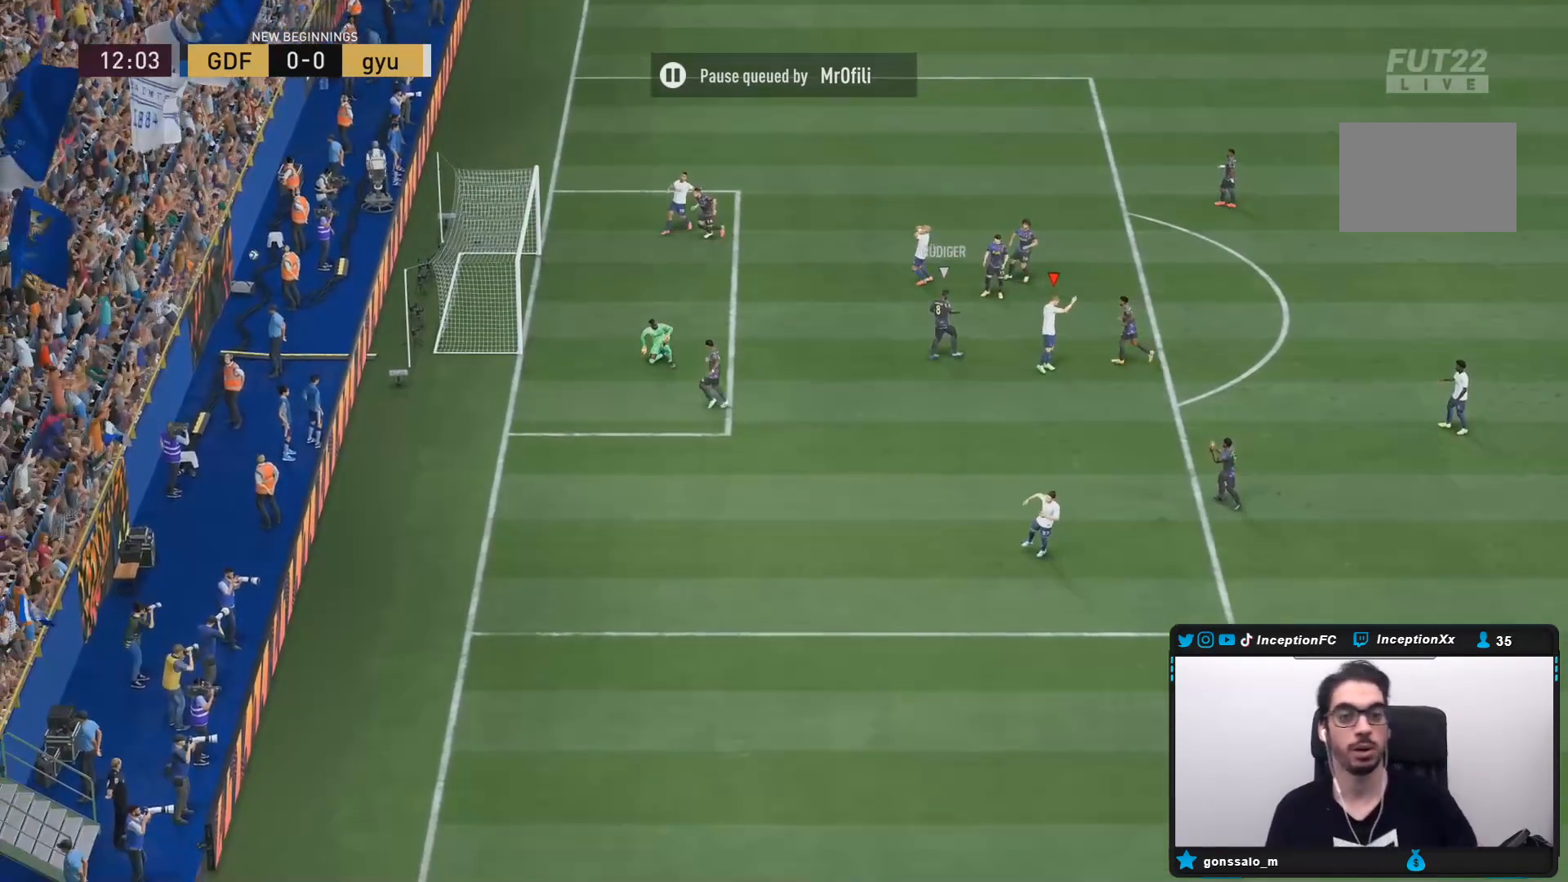
{"dt_ms": 500, "buttons": [], "left_stick": "center", "right_stick": "center", "button_events": []}